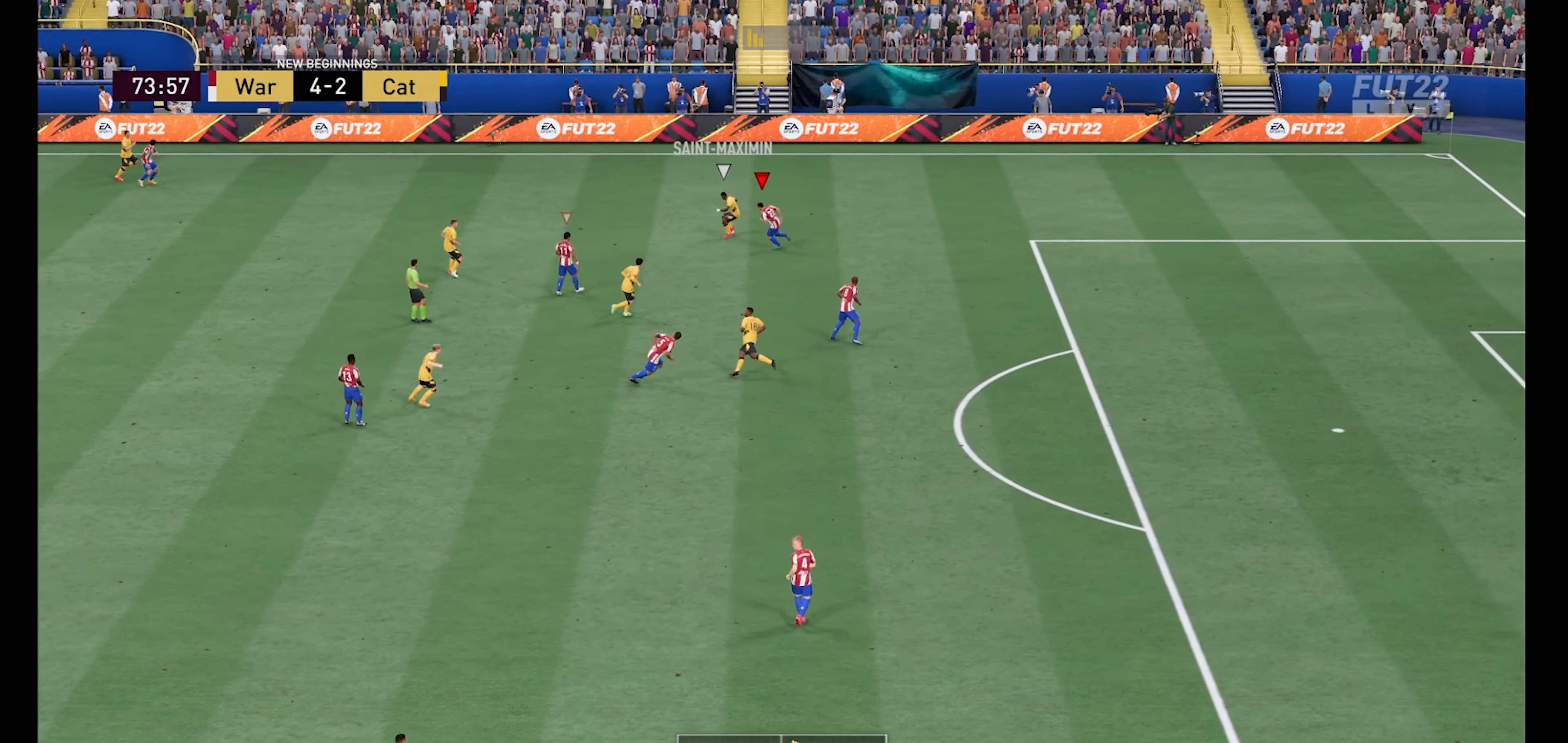
Gameplay with a controller (Xbox layout); each line is a JSON object with the inputs held at the frame after it. "events" lists button and stick changes between this image and that frame as [ms after this image, input, new state], when the widget could be followed in between.
{"buttons": ["L1", "R1"], "left_stick": "right", "right_stick": "center", "events": [[34, "X", "down"], [167, "X", "up"], [367, "left_stick", "right"], [500, "L1", "down"]]}
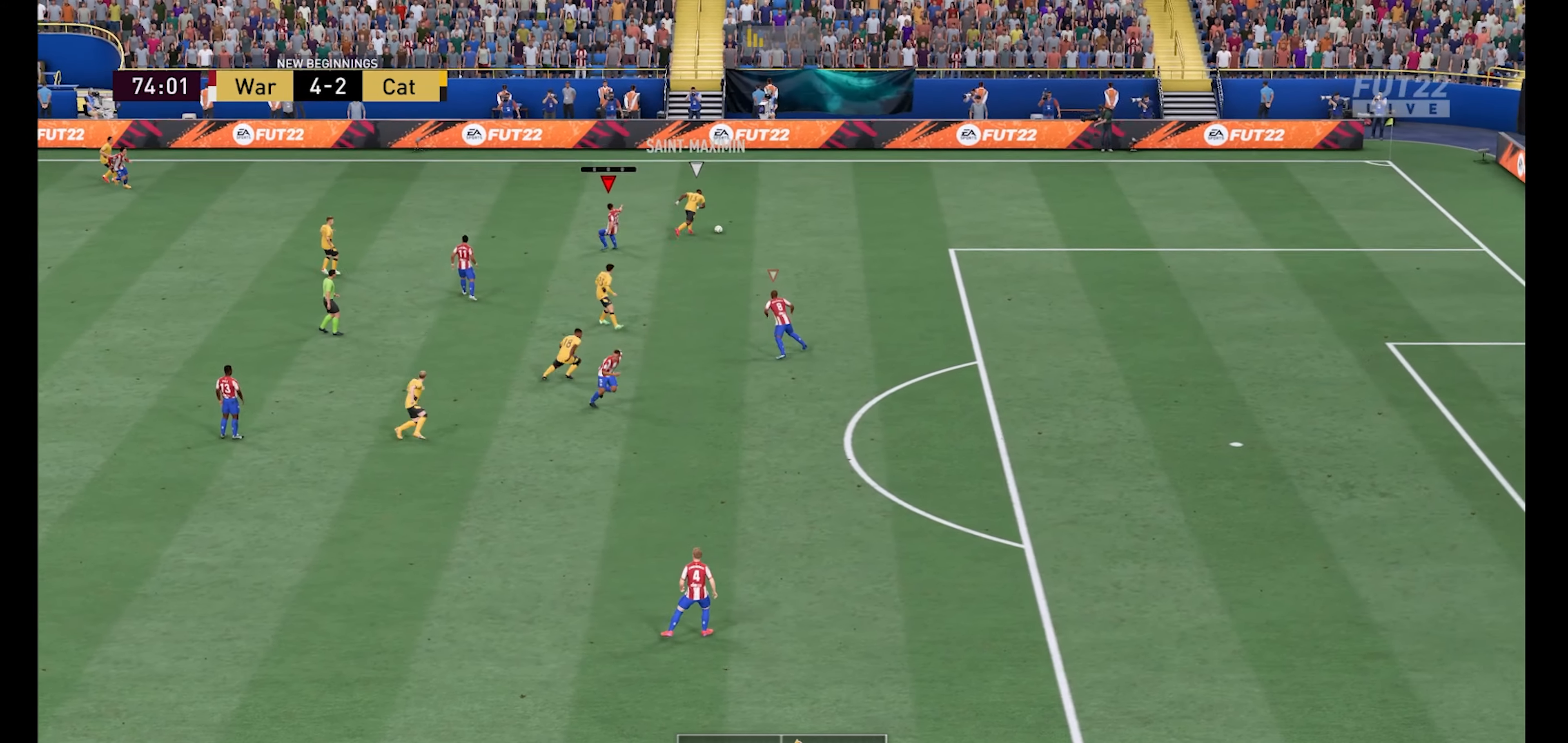
{"buttons": ["R1"], "left_stick": "up-right", "right_stick": "center", "events": [[134, "L1", "up"], [434, "left_stick", "up-right"]]}
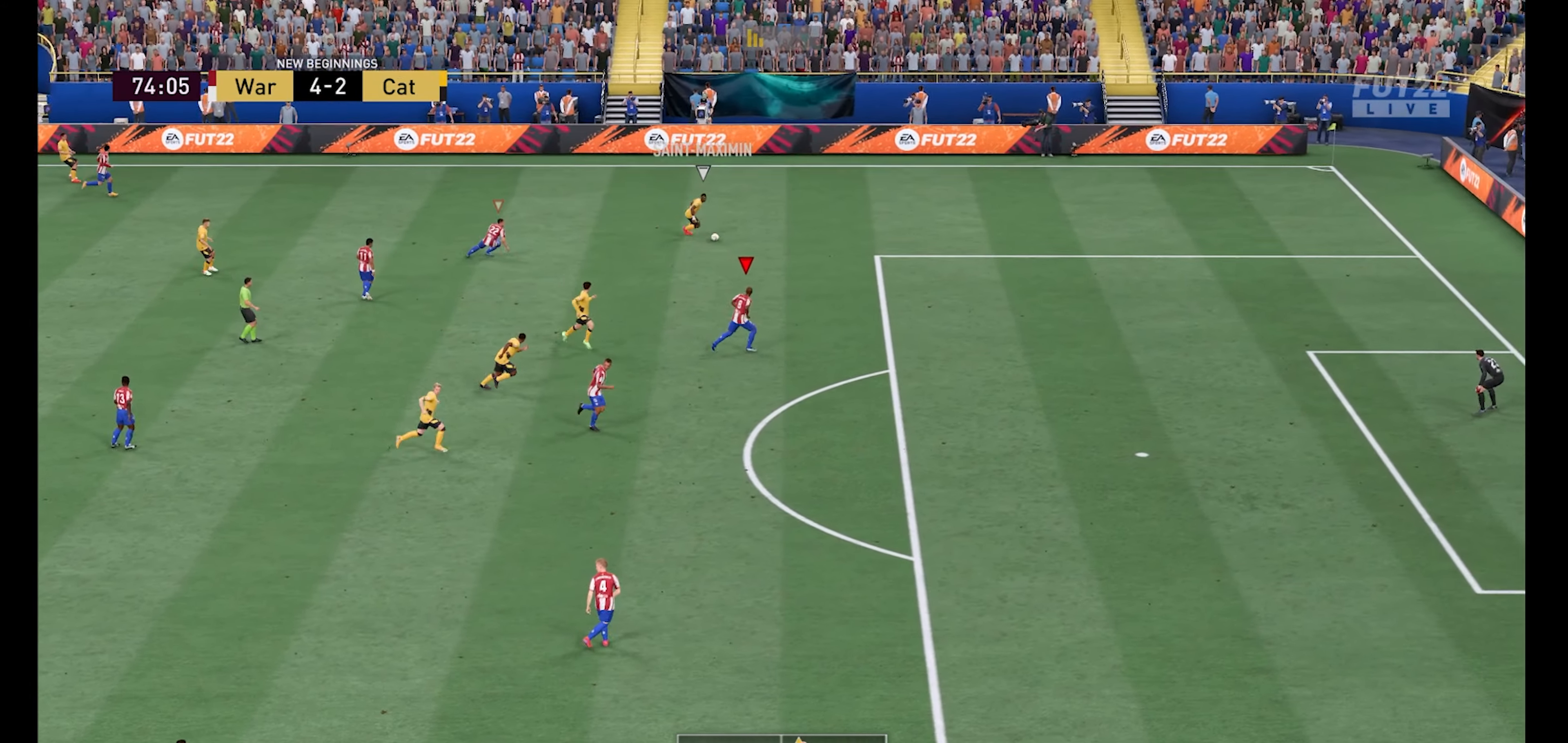
{"buttons": ["R1"], "left_stick": "up-right", "right_stick": "center", "events": []}
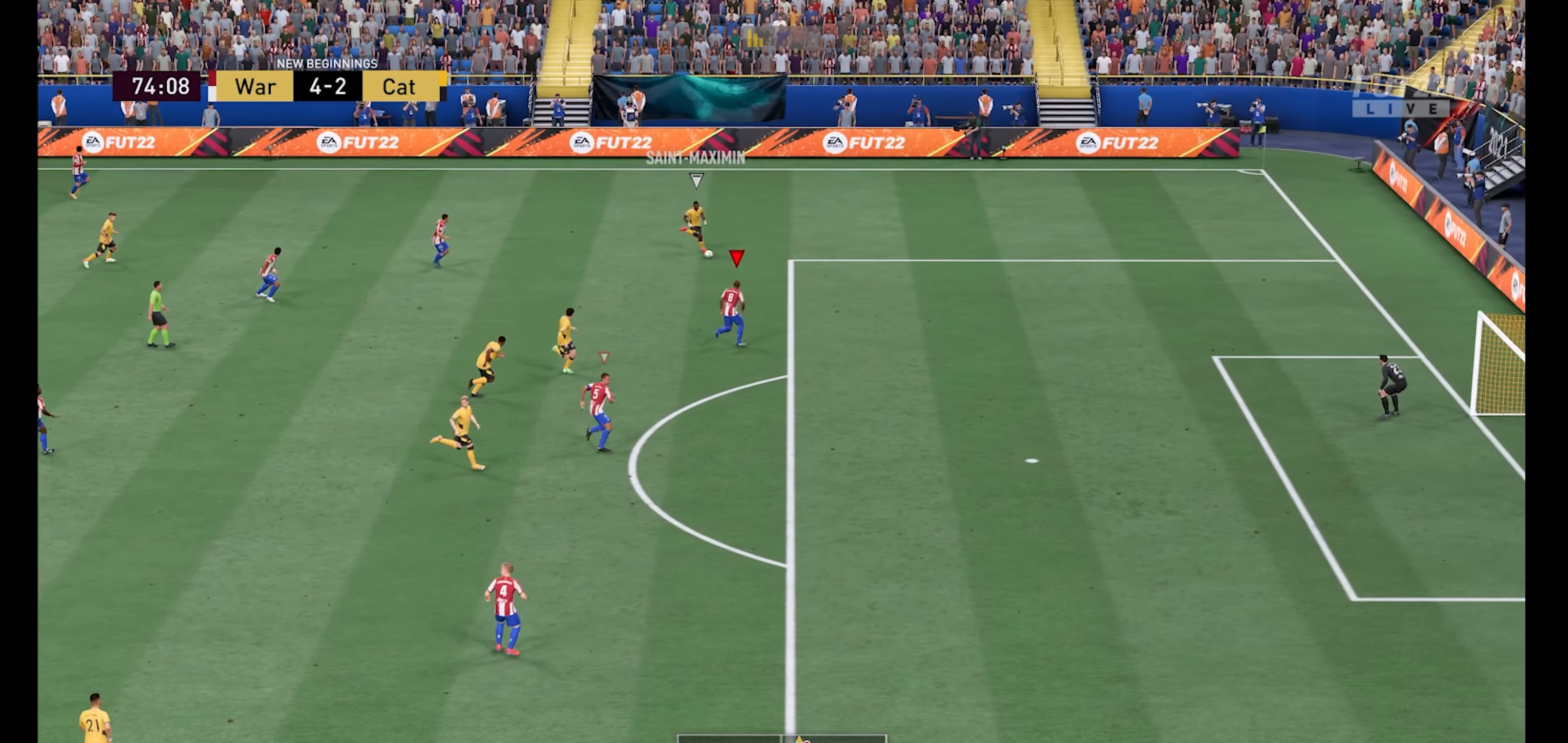
{"buttons": ["R1"], "left_stick": "up-right", "right_stick": "center", "events": [[100, "left_stick", "up"], [167, "L3", "down"], [367, "L3", "up"], [434, "left_stick", "up-right"]]}
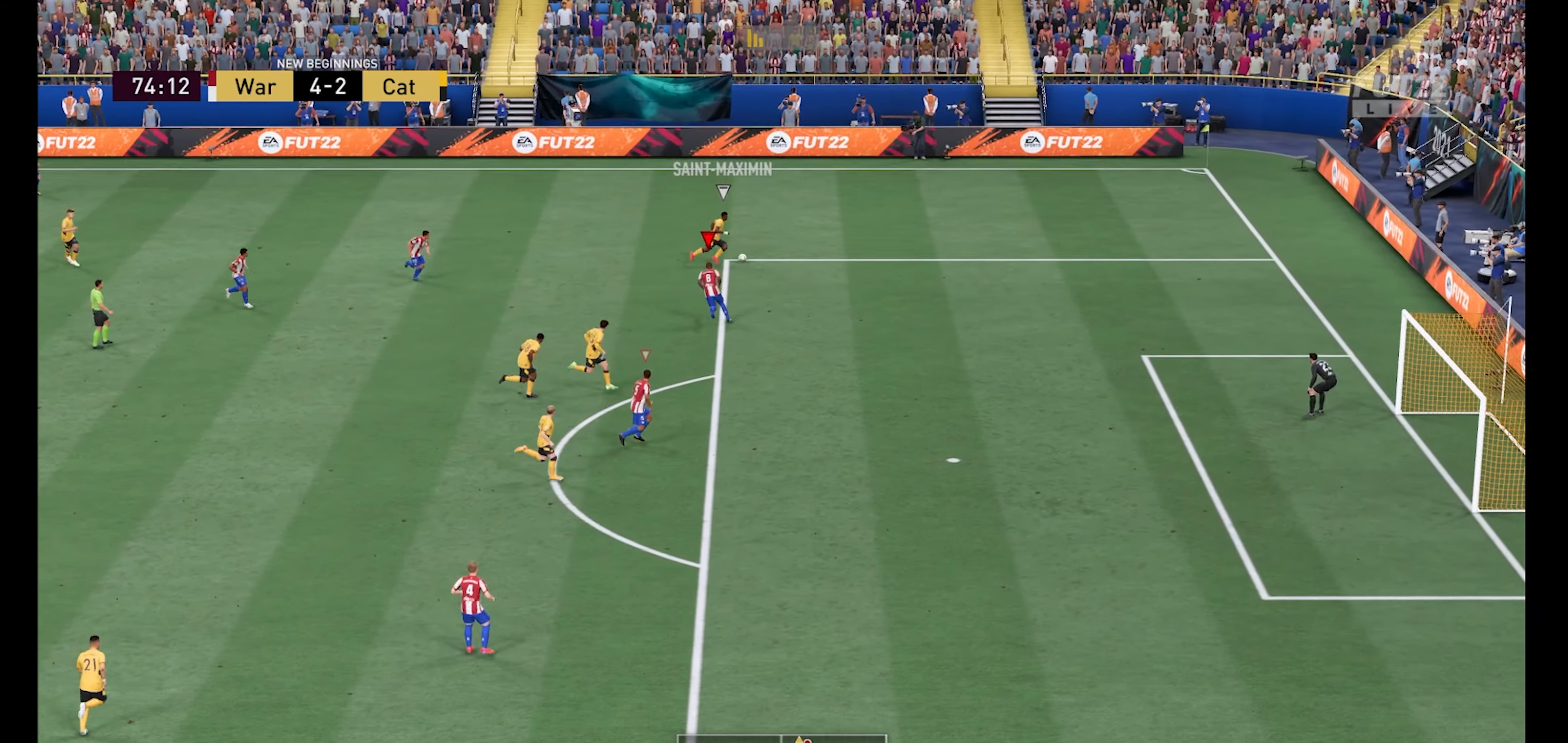
{"buttons": ["R1"], "left_stick": "right", "right_stick": "center", "events": [[234, "left_stick", "right"]]}
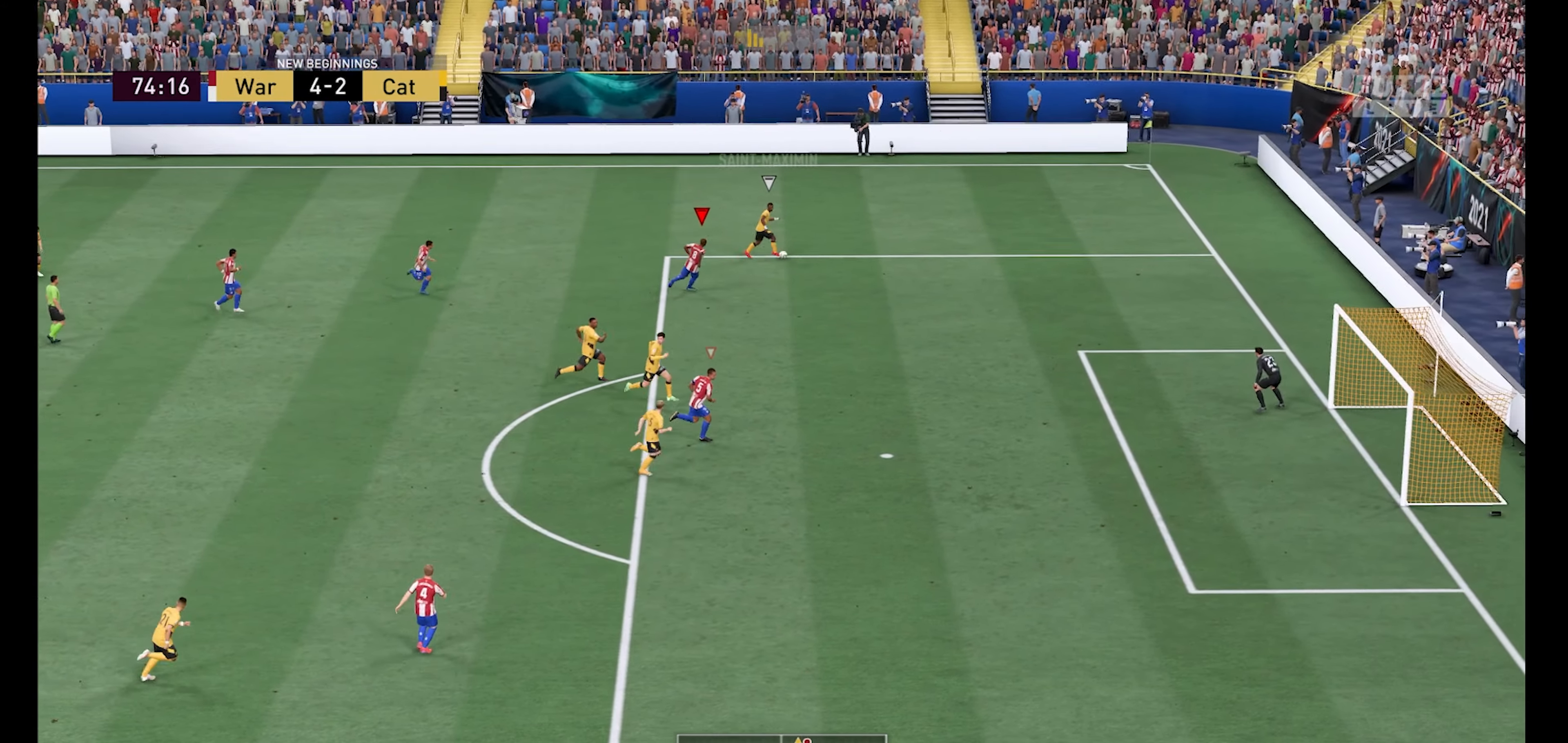
{"buttons": ["L1", "R1"], "left_stick": "right", "right_stick": "center", "events": [[367, "L1", "down"]]}
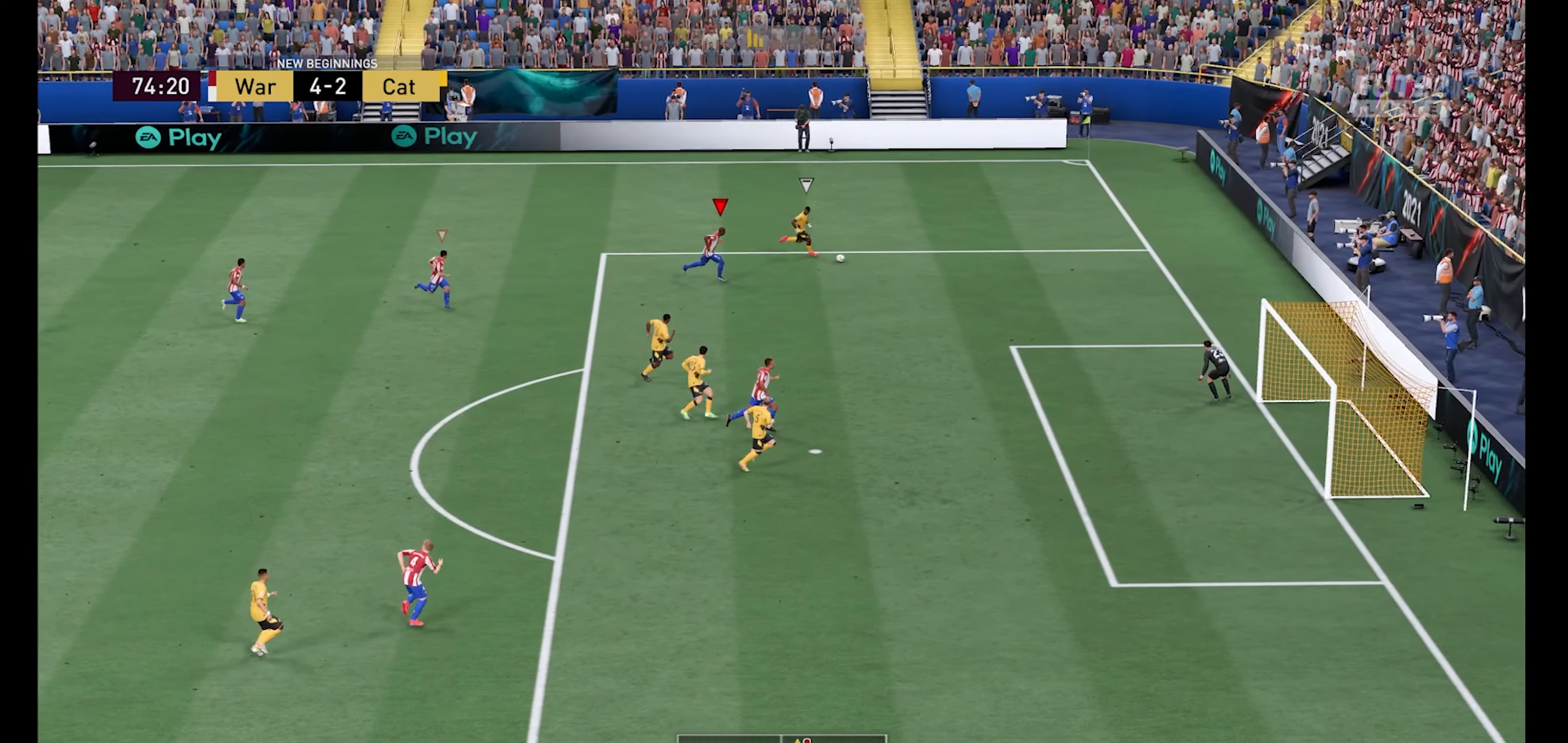
{"buttons": ["L1", "R1"], "left_stick": "up-right", "right_stick": "center", "events": [[34, "L1", "up"], [200, "left_stick", "up-right"], [434, "L1", "down"]]}
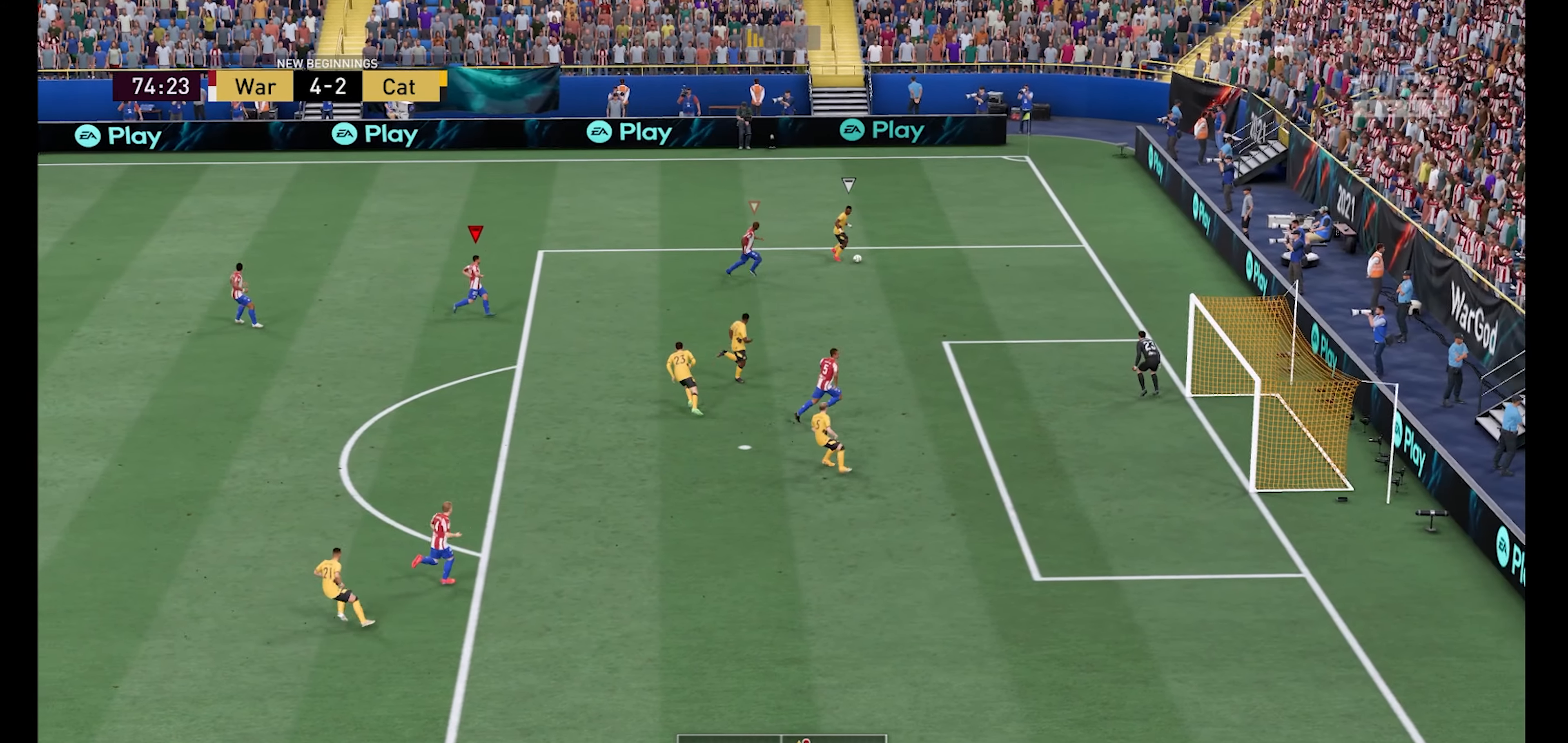
{"buttons": ["R1"], "left_stick": "up-right", "right_stick": "center", "events": [[67, "L1", "up"]]}
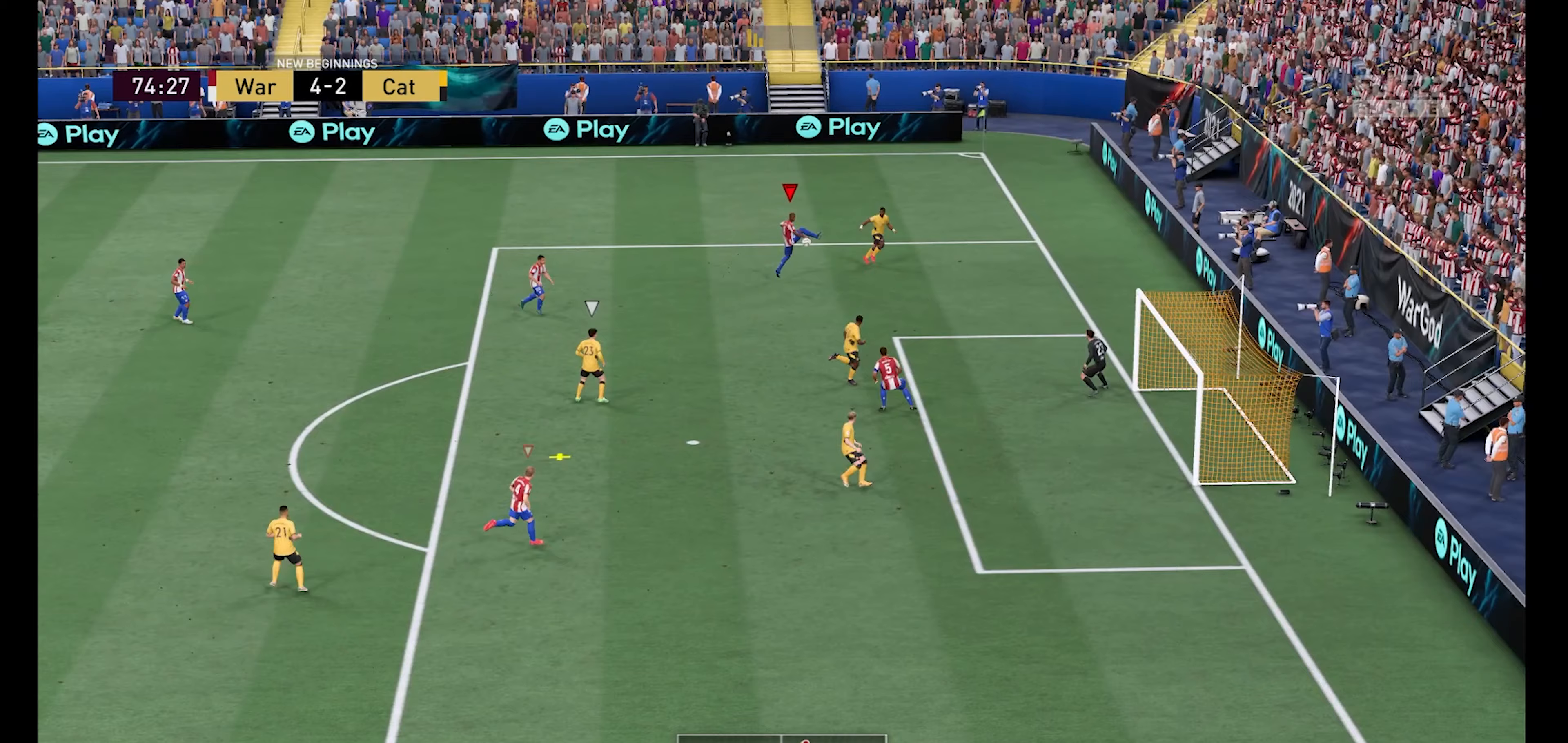
{"buttons": ["R1"], "left_stick": "down-left", "right_stick": "center", "events": [[100, "left_stick", "up-left"], [200, "left_stick", "down-left"], [400, "A", "down"], [500, "A", "up"]]}
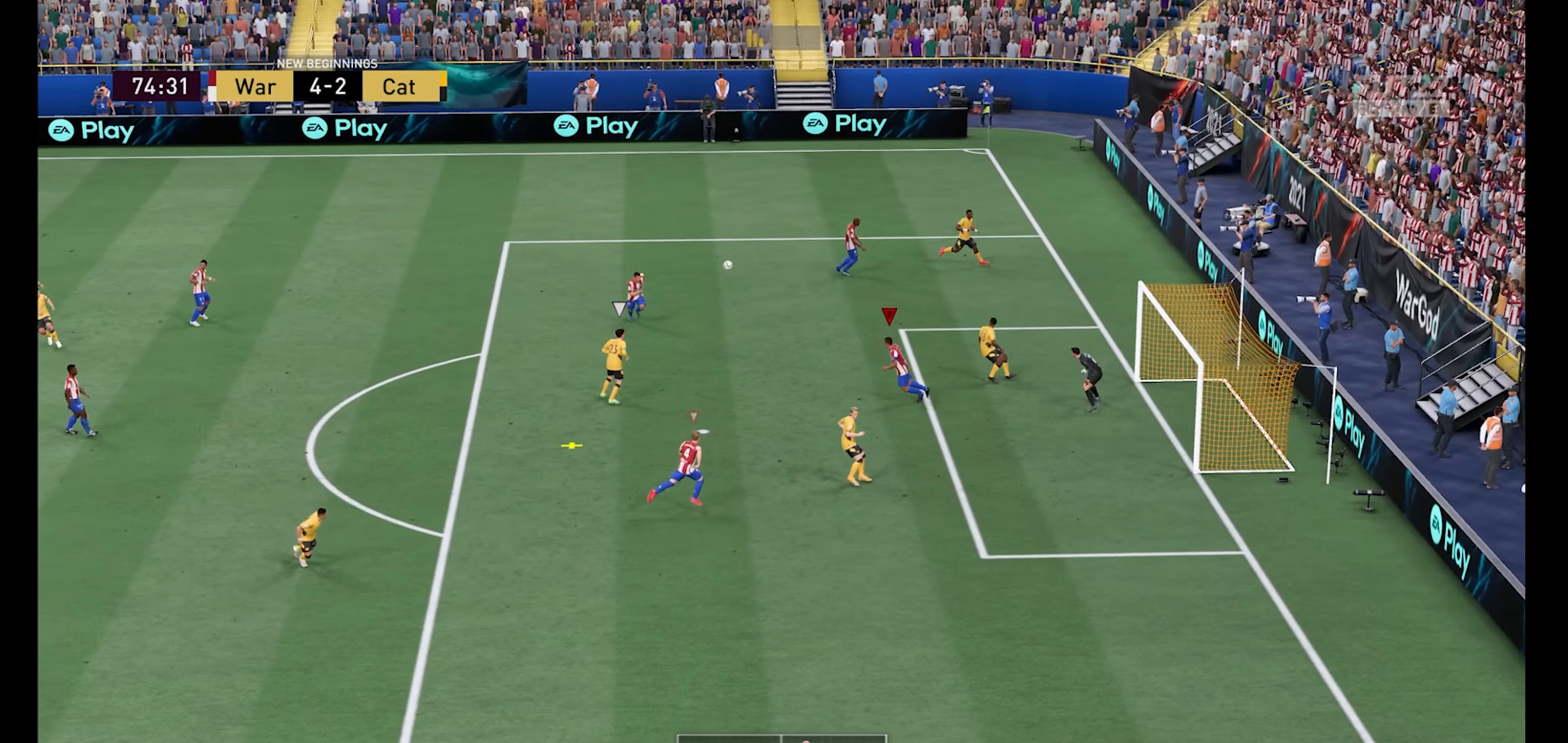
{"buttons": ["R1"], "left_stick": "down-left", "right_stick": "center", "events": []}
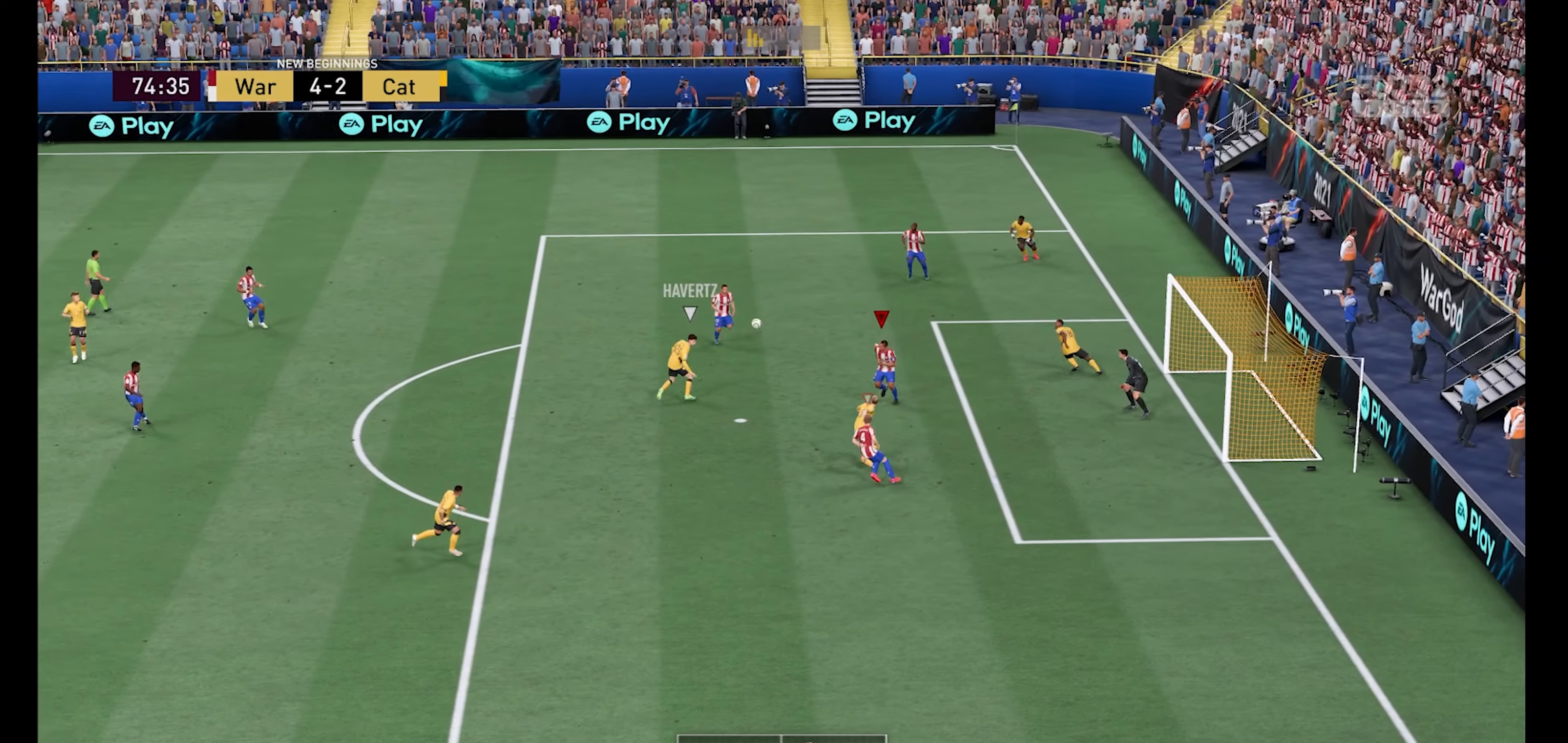
{"buttons": ["R1"], "left_stick": "down-left", "right_stick": "center", "events": []}
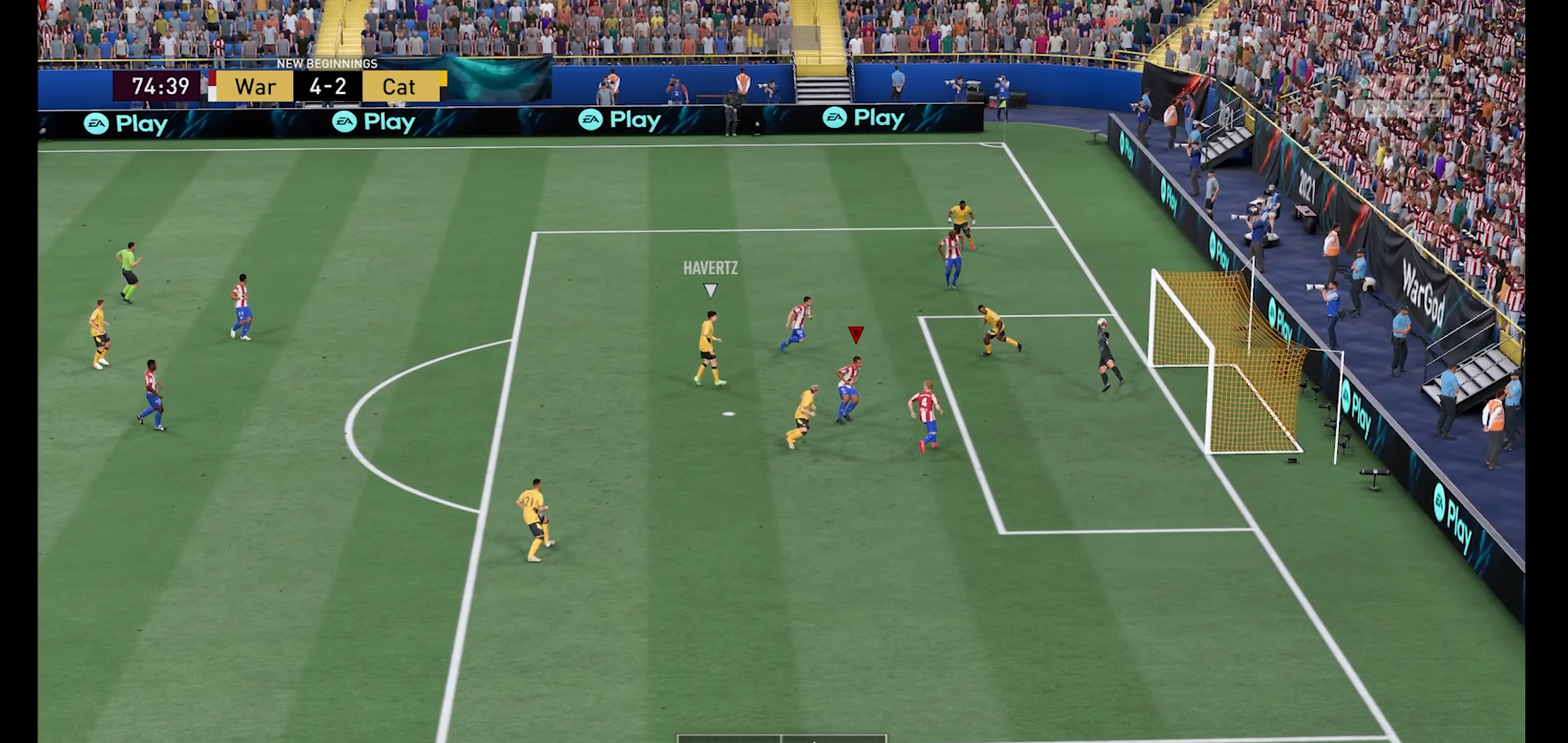
{"buttons": [], "left_stick": "center", "right_stick": "center", "events": [[333, "R1", "up"], [400, "left_stick", "center"]]}
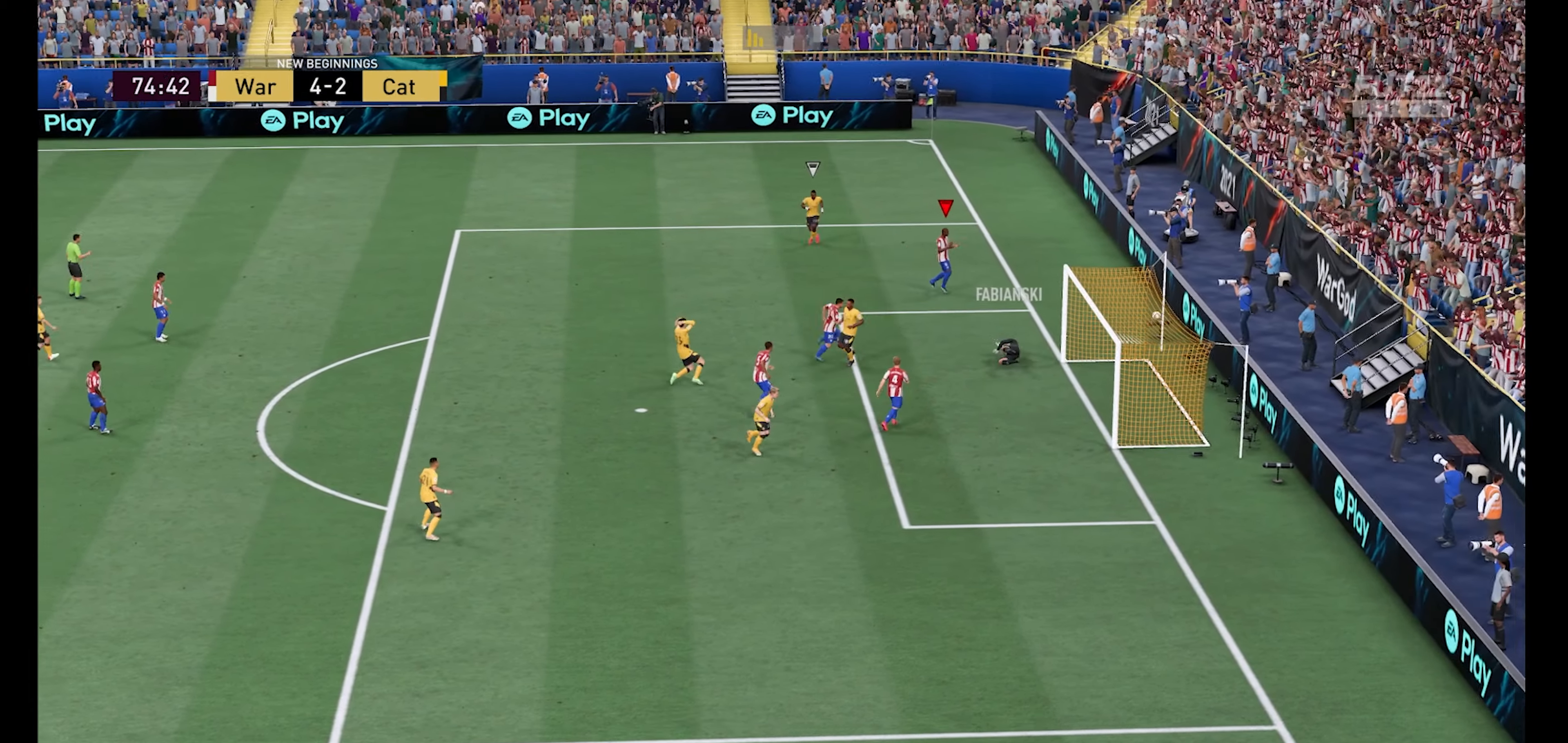
{"buttons": ["A"], "left_stick": "center", "right_stick": "center", "events": [[200, "A", "down"], [367, "A", "up"], [500, "A", "down"]]}
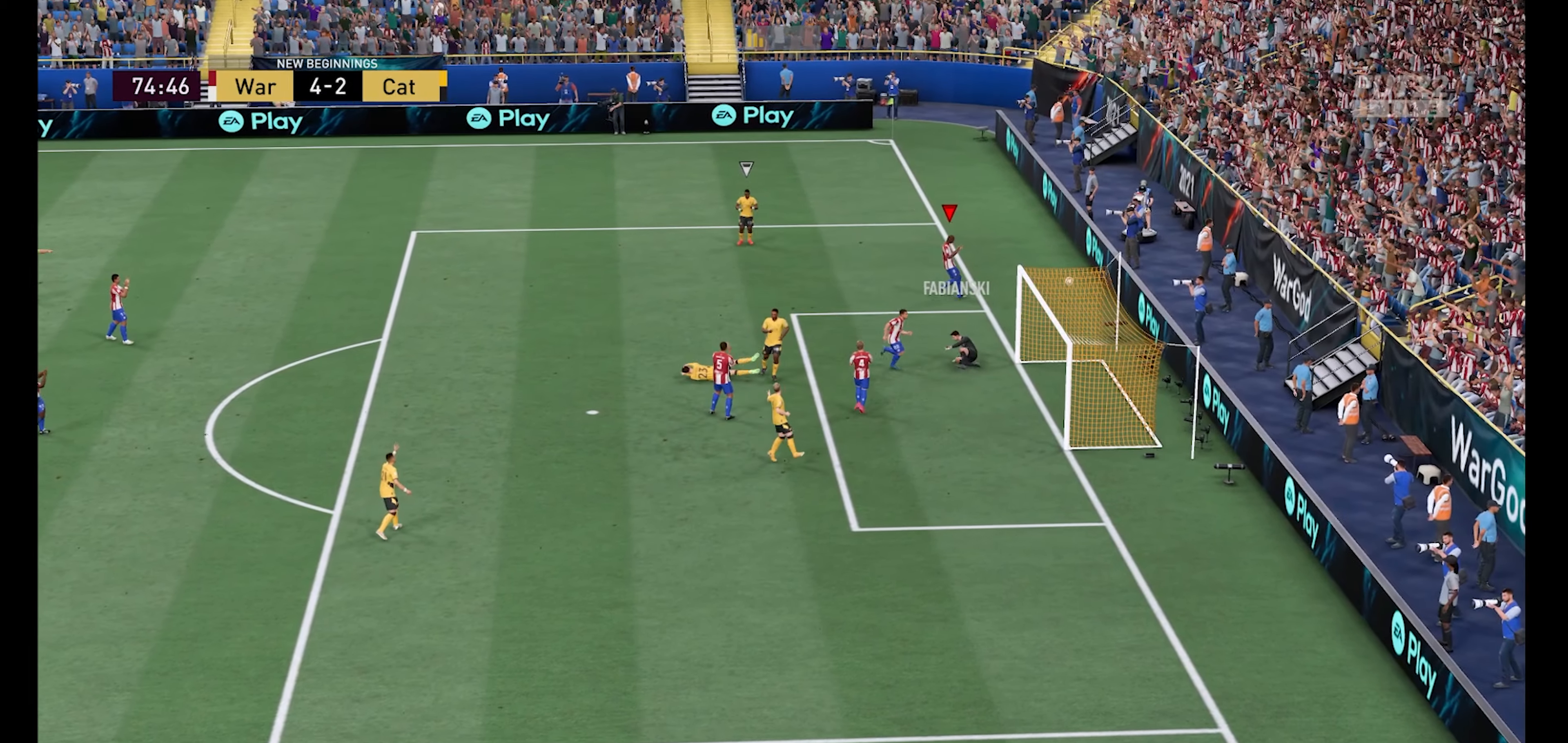
{"buttons": ["A"], "left_stick": "center", "right_stick": "center", "events": [[100, "A", "up"], [233, "A", "down"], [367, "A", "up"], [433, "A", "down"]]}
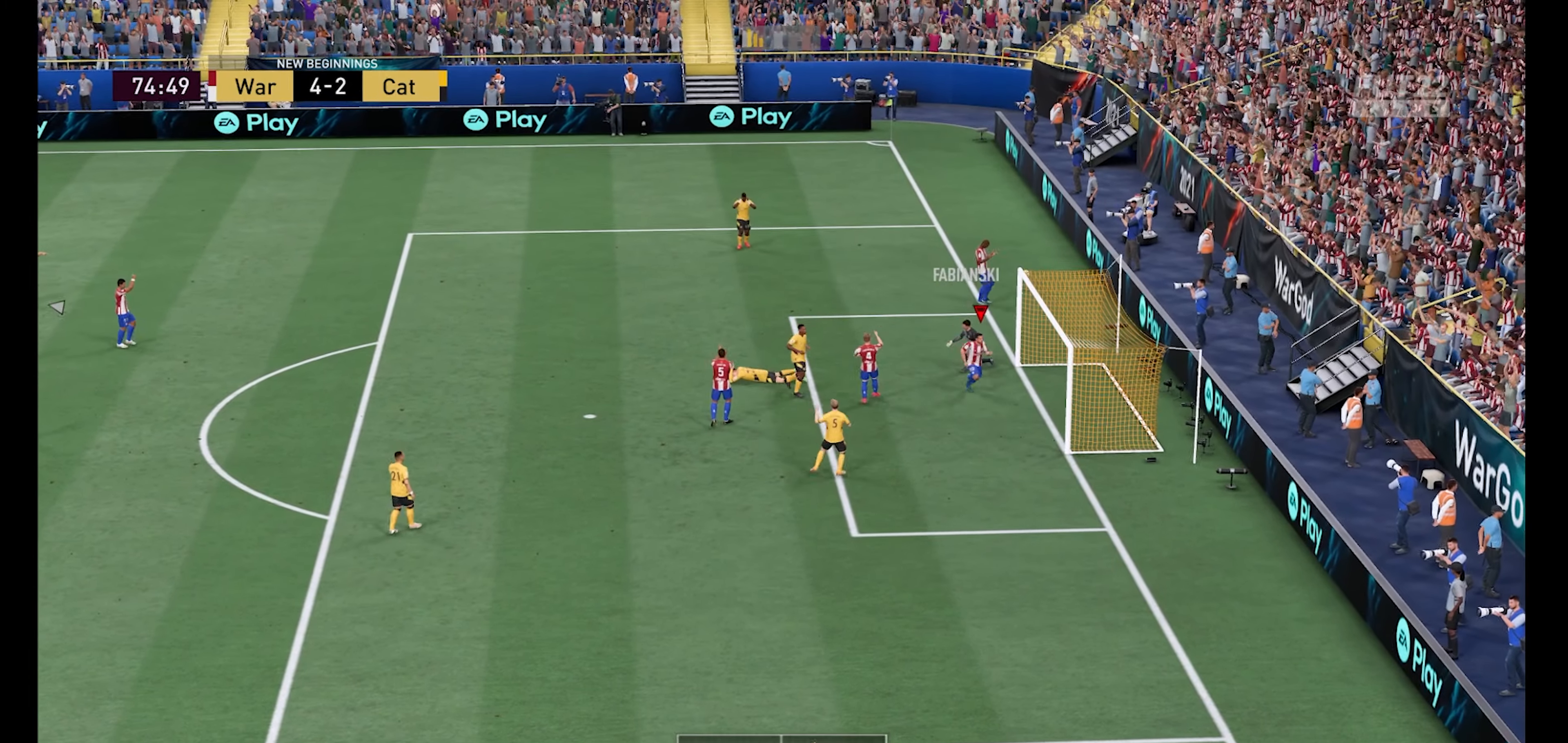
{"buttons": [], "left_stick": "center", "right_stick": "center", "events": [[100, "A", "up"], [233, "A", "down"], [367, "A", "up"]]}
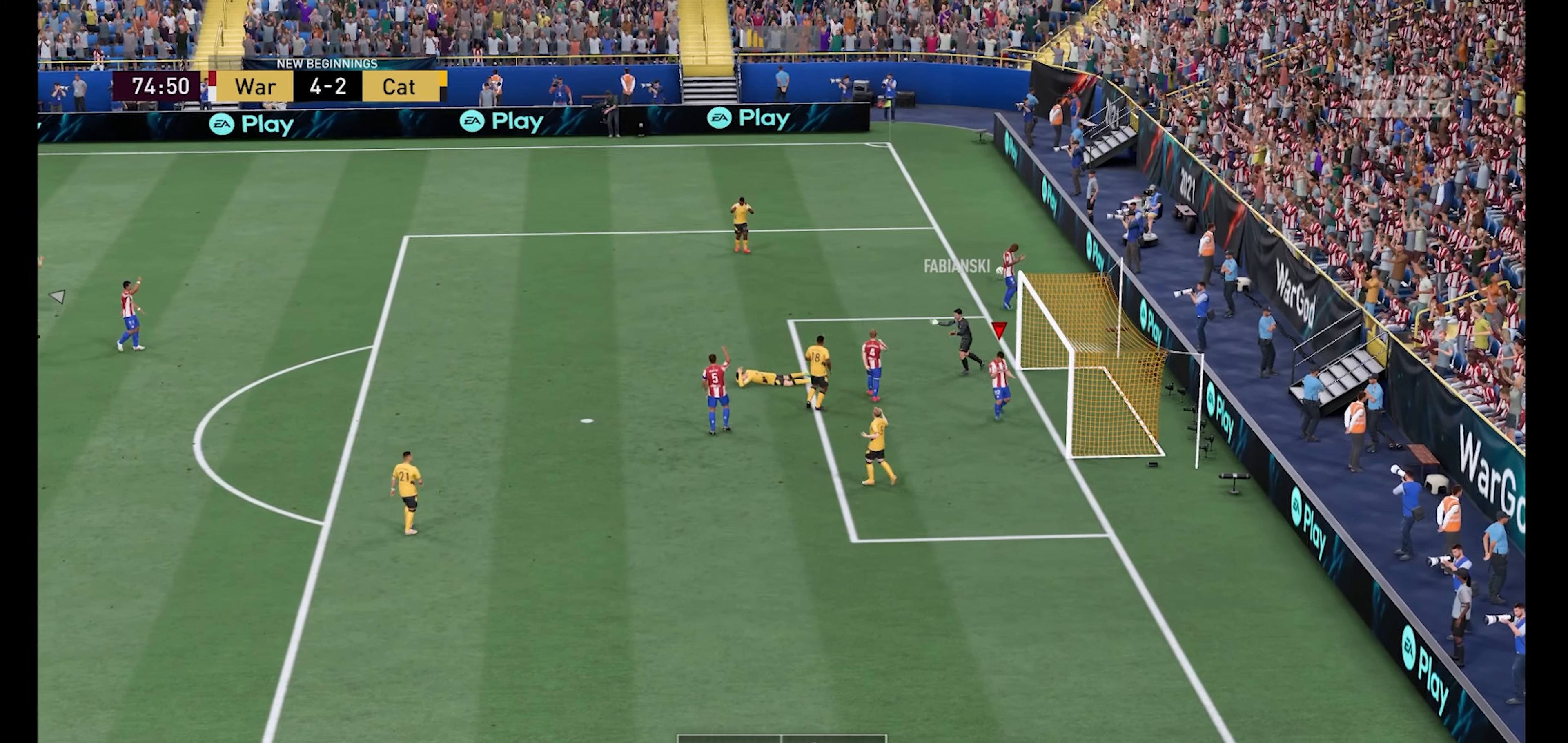
{"buttons": [], "left_stick": "center", "right_stick": "center", "events": []}
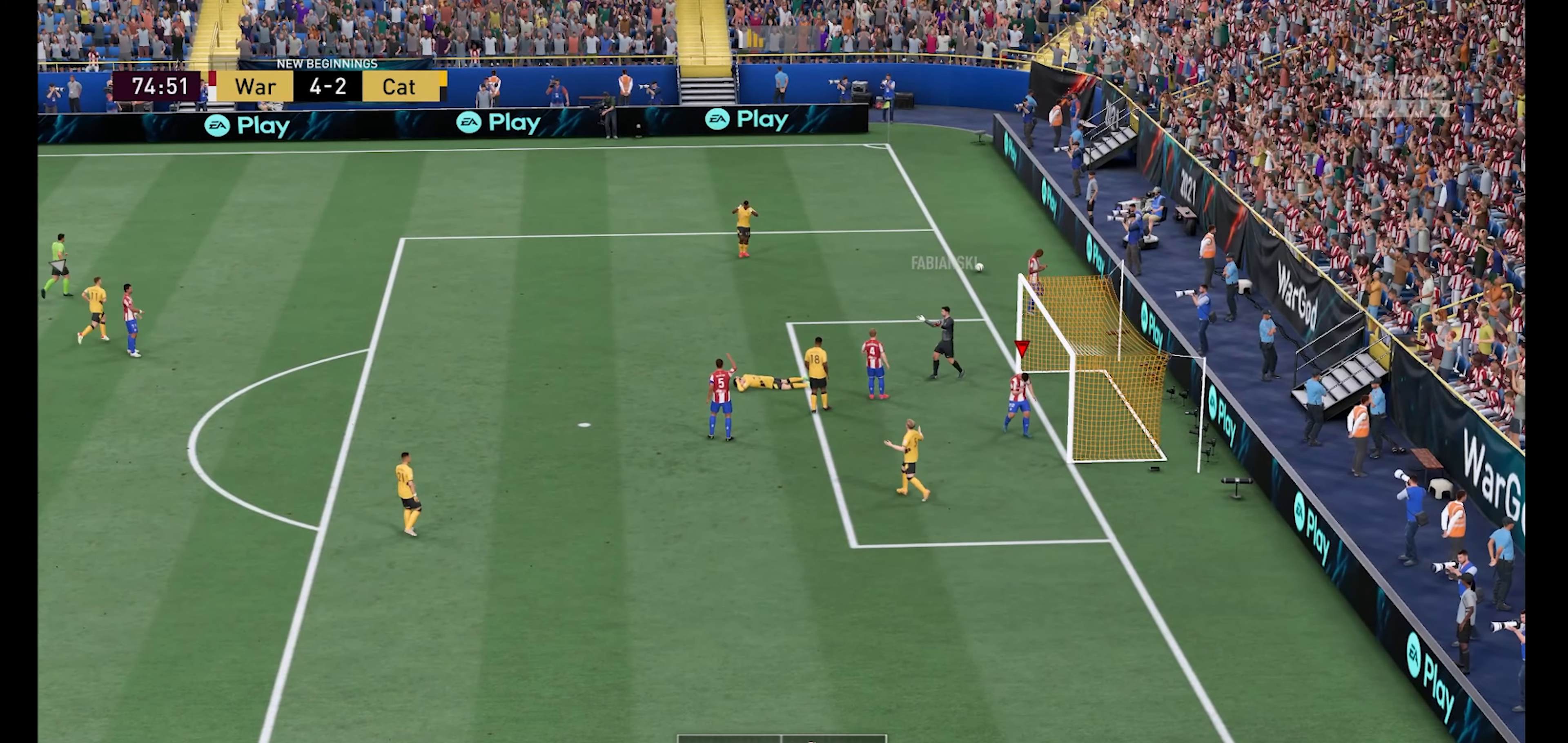
{"buttons": [], "left_stick": "center", "right_stick": "center", "events": [[200, "A", "down"], [300, "A", "up"]]}
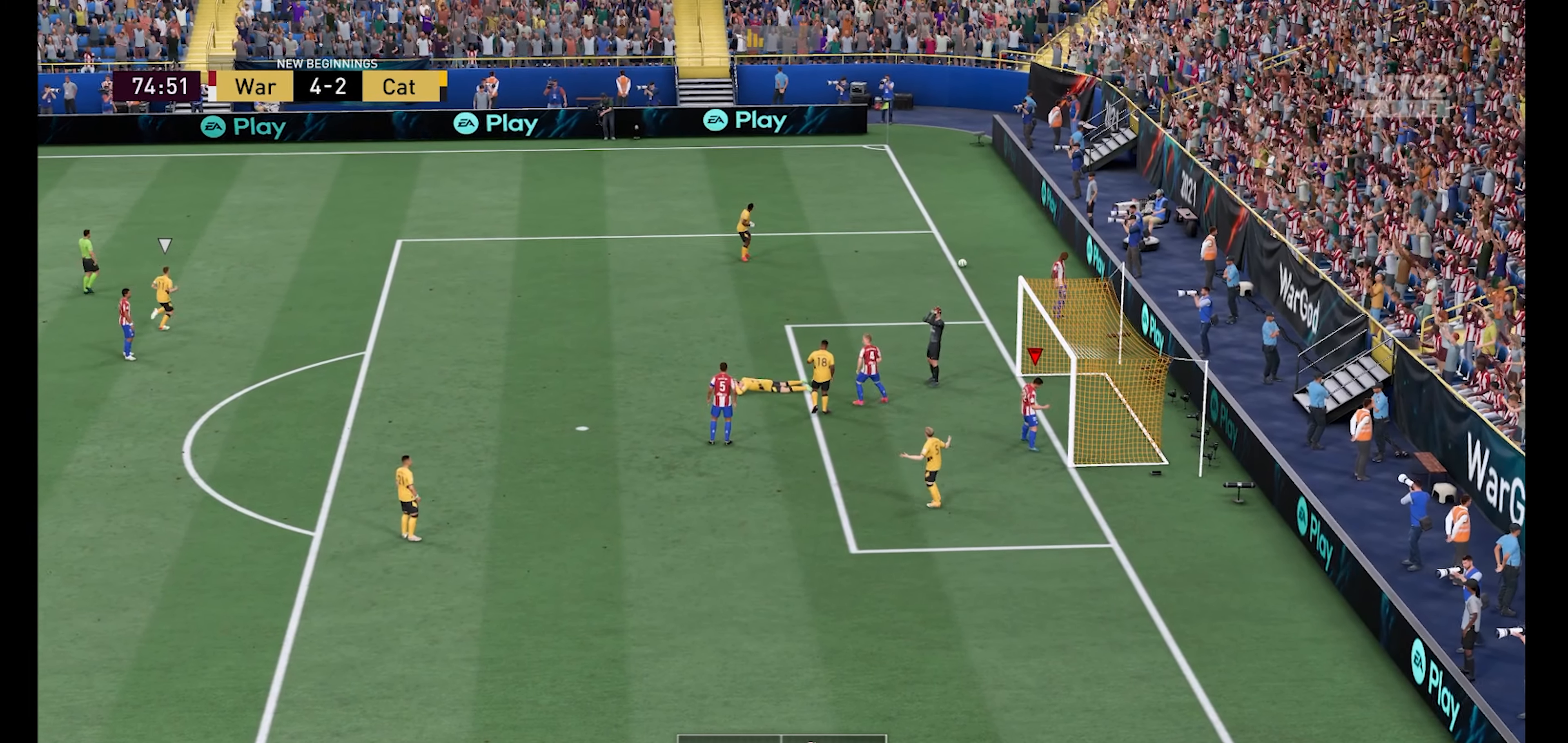
{"buttons": [], "left_stick": "center", "right_stick": "center", "events": []}
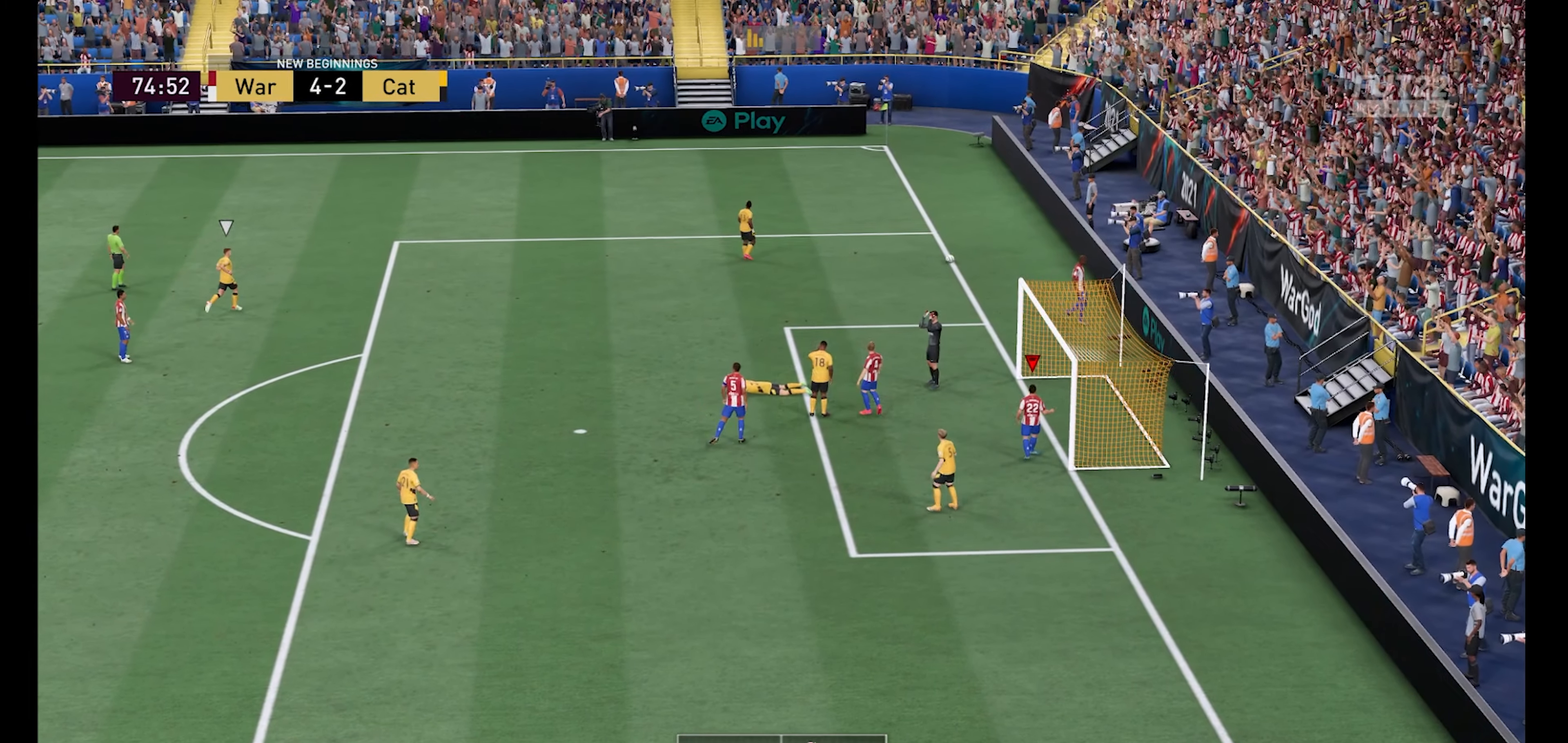
{"buttons": [], "left_stick": "center", "right_stick": "center", "events": []}
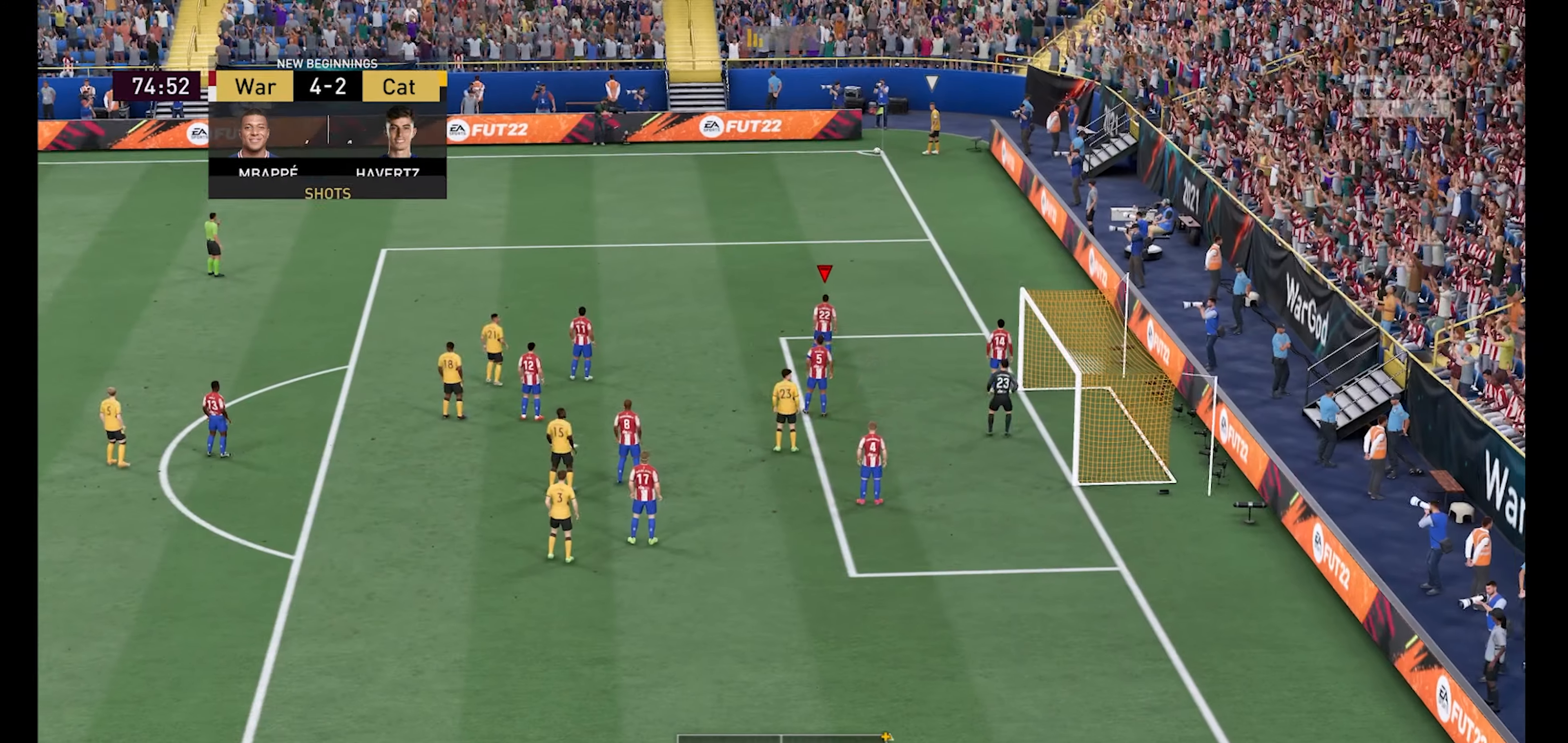
{"buttons": [], "left_stick": "center", "right_stick": "center", "events": []}
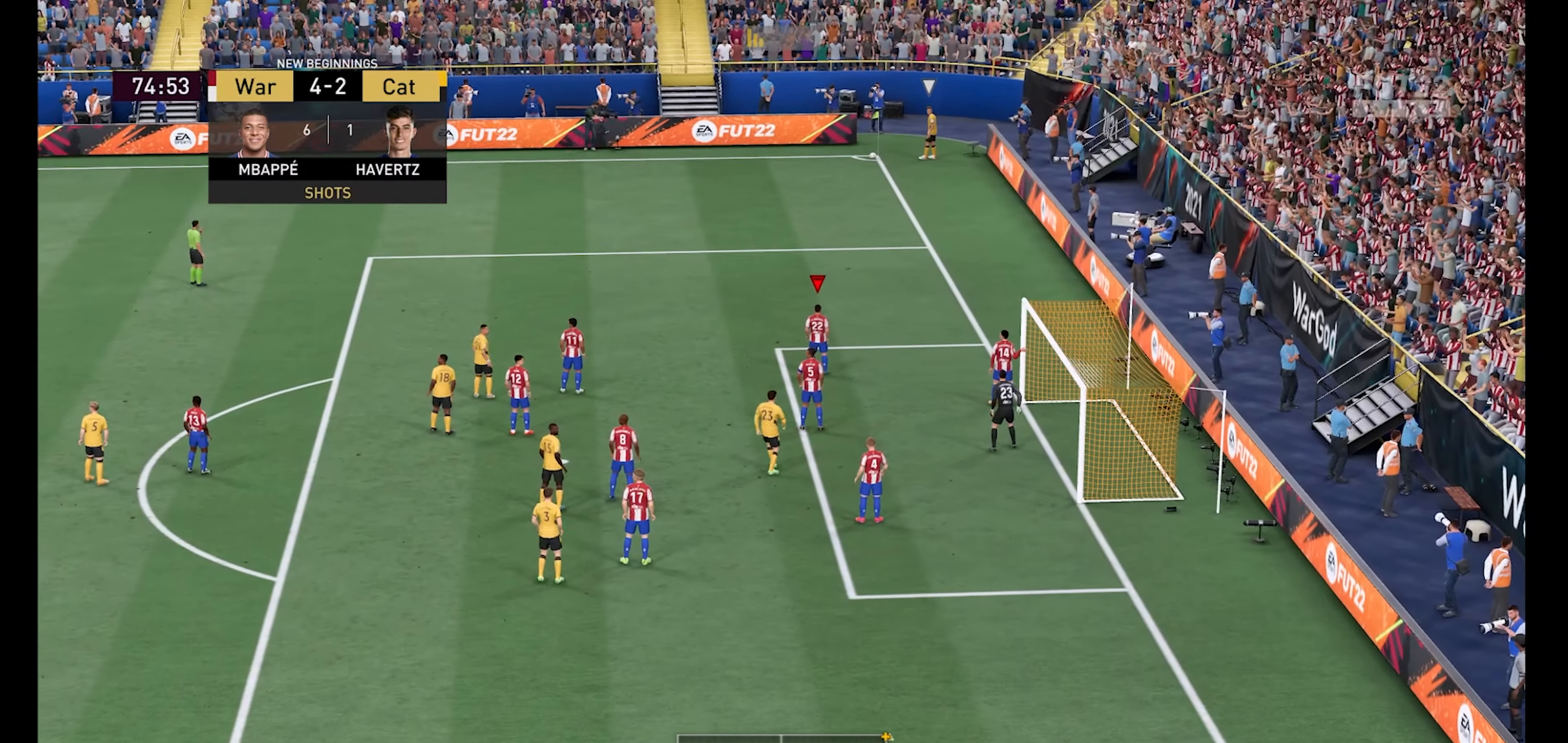
{"buttons": [], "left_stick": "down-left", "right_stick": "center", "events": [[466, "left_stick", "down-left"]]}
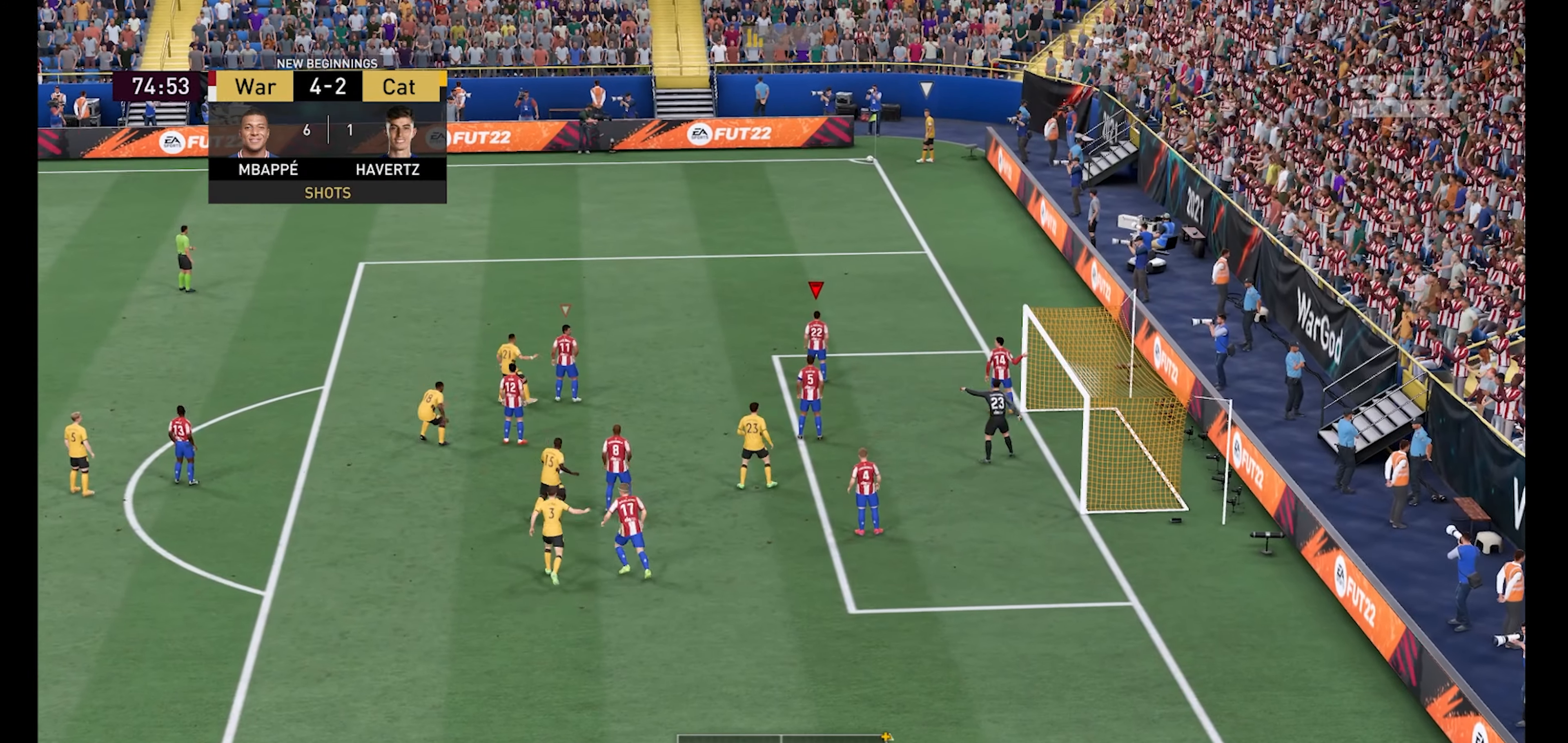
{"buttons": [], "left_stick": "down-left", "right_stick": "center", "events": []}
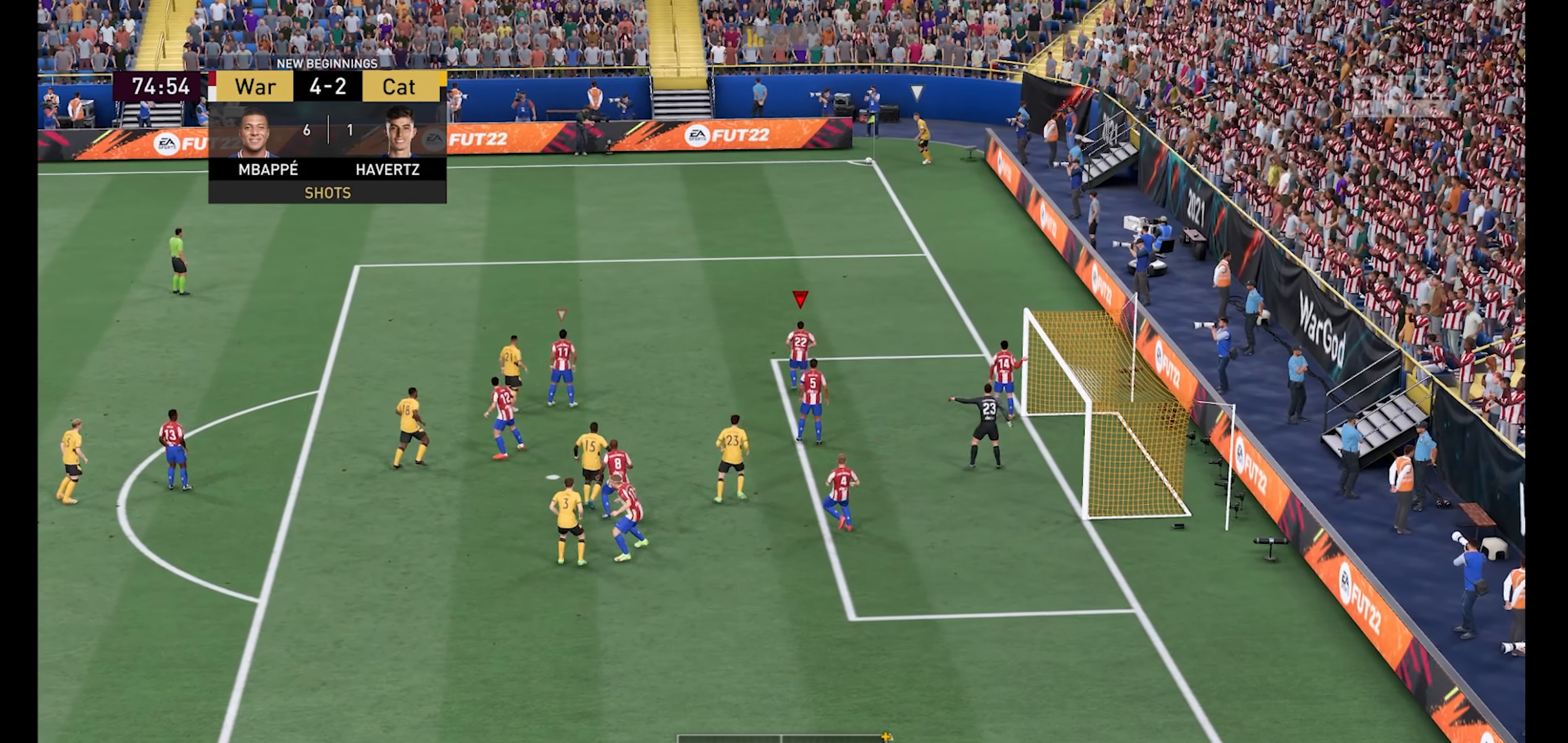
{"buttons": [], "left_stick": "down", "right_stick": "center", "events": [[400, "left_stick", "down"]]}
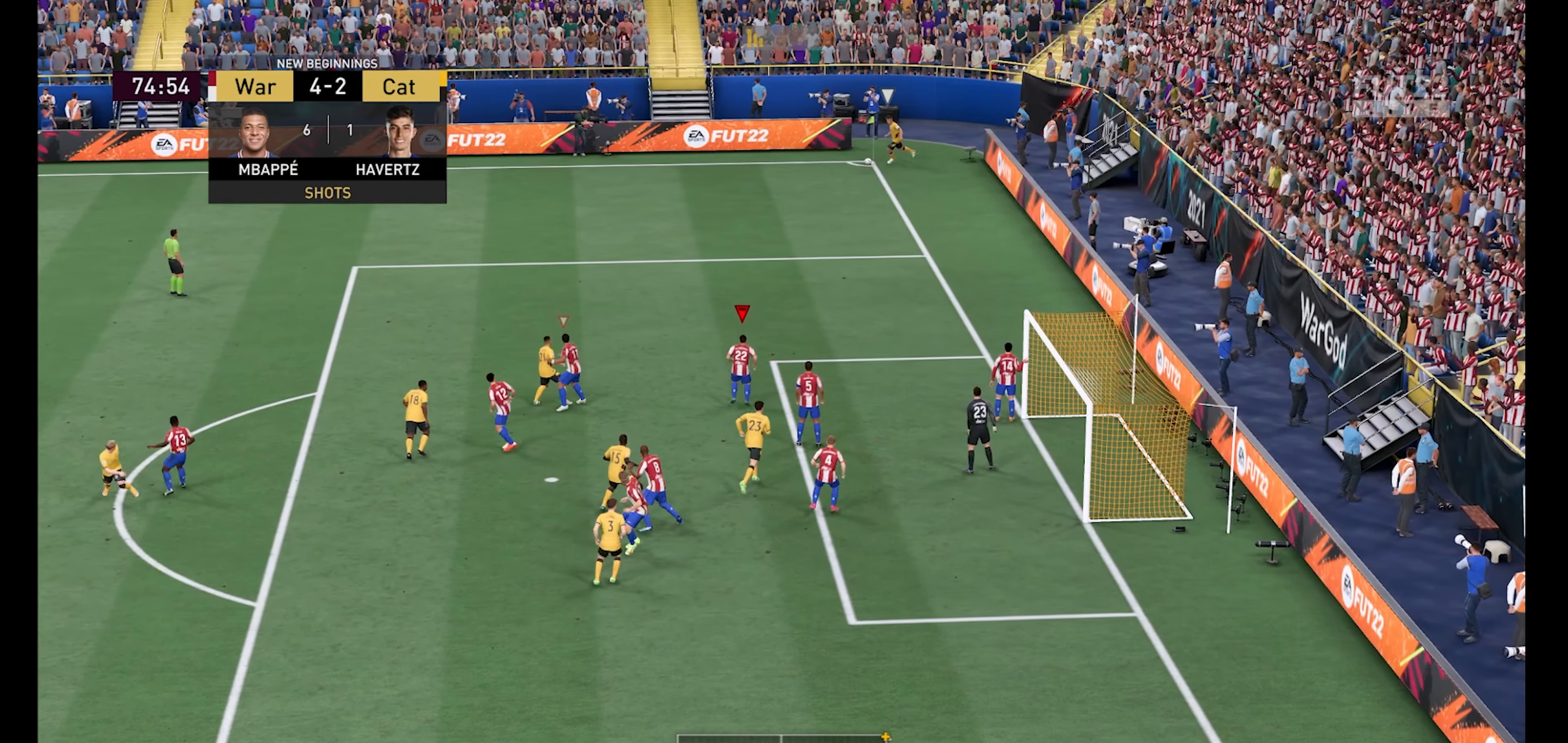
{"buttons": [], "left_stick": "center", "right_stick": "center", "events": [[166, "left_stick", "center"]]}
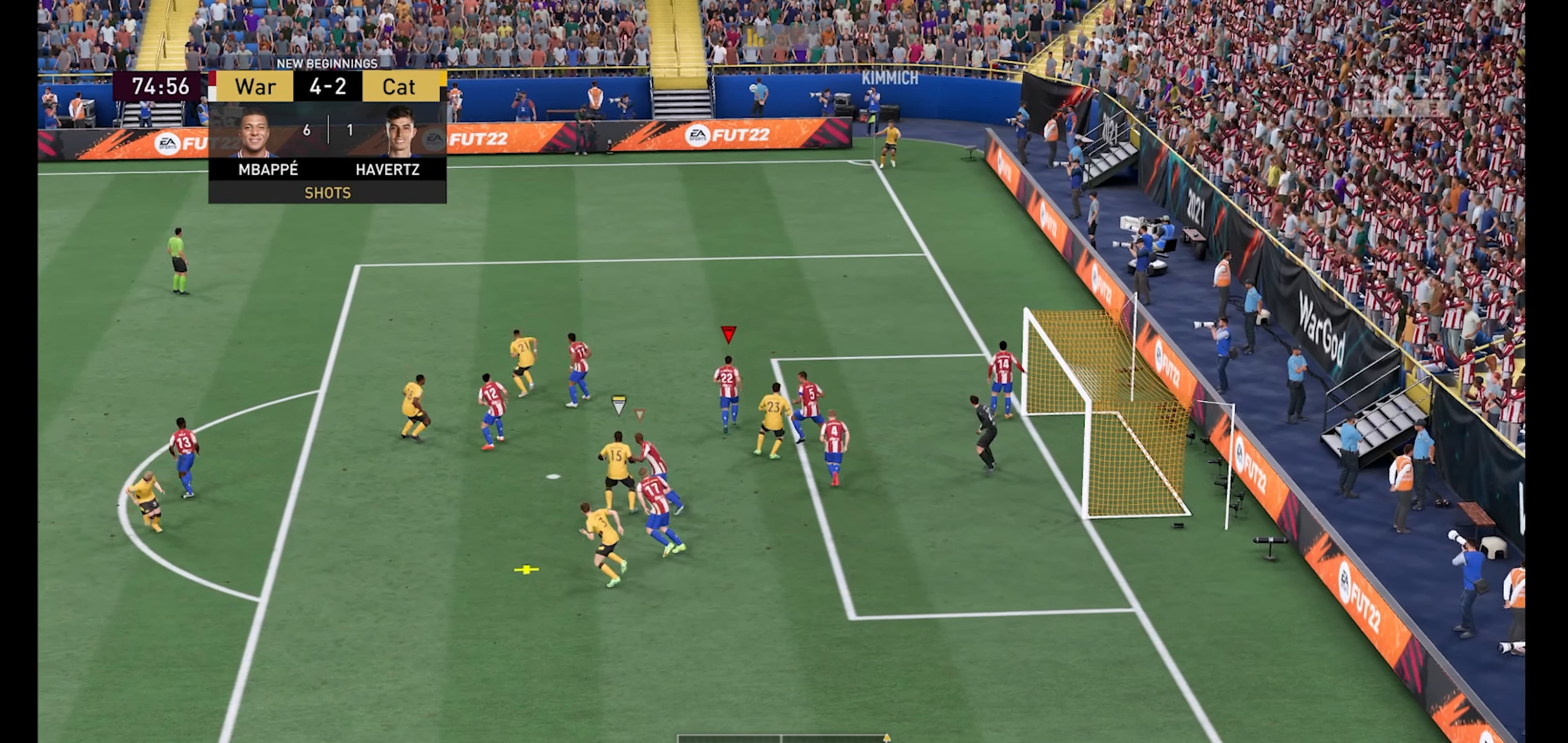
{"buttons": [], "left_stick": "center", "right_stick": "center", "events": []}
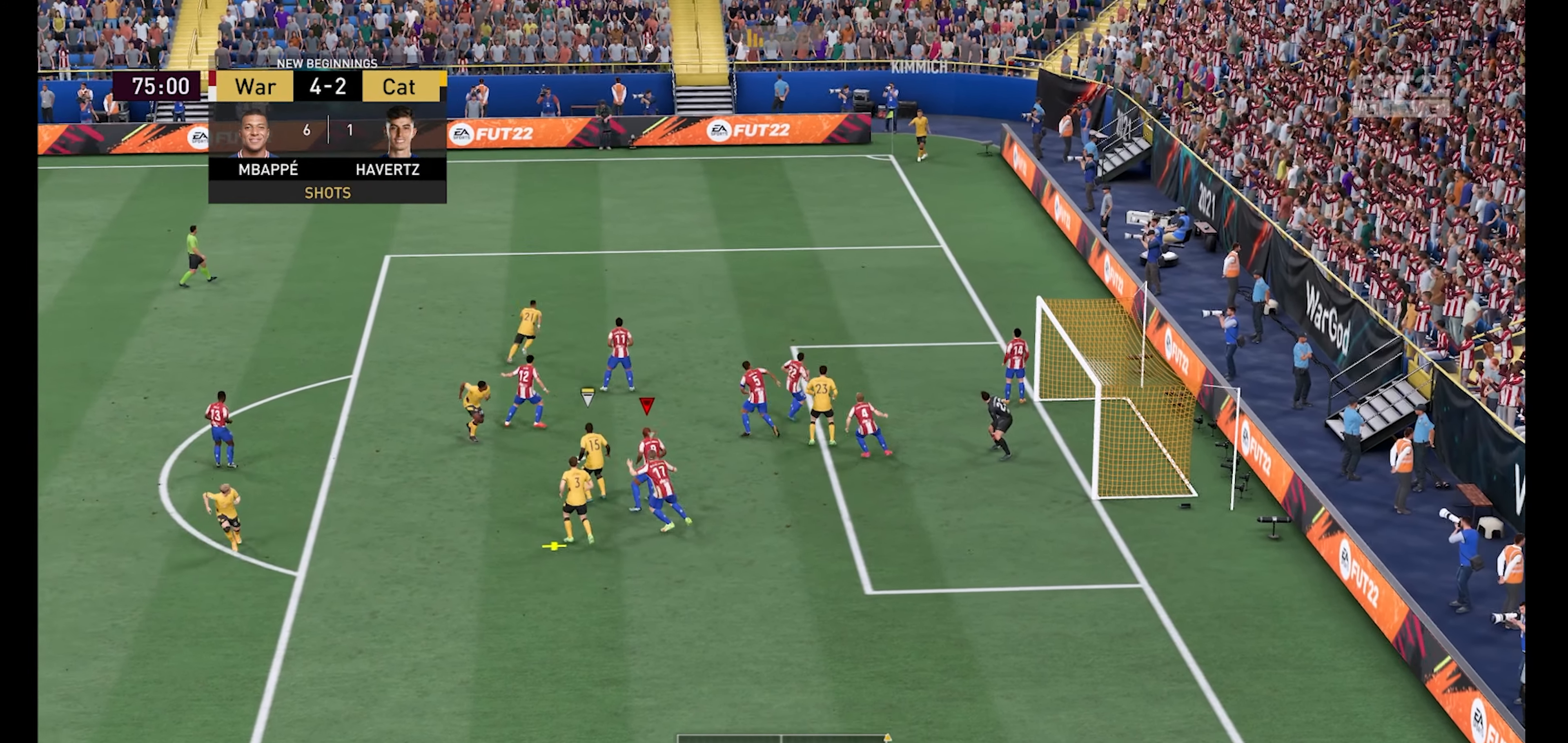
{"buttons": [], "left_stick": "left", "right_stick": "center", "events": [[433, "A", "down"], [433, "left_stick", "left"], [500, "A", "up"]]}
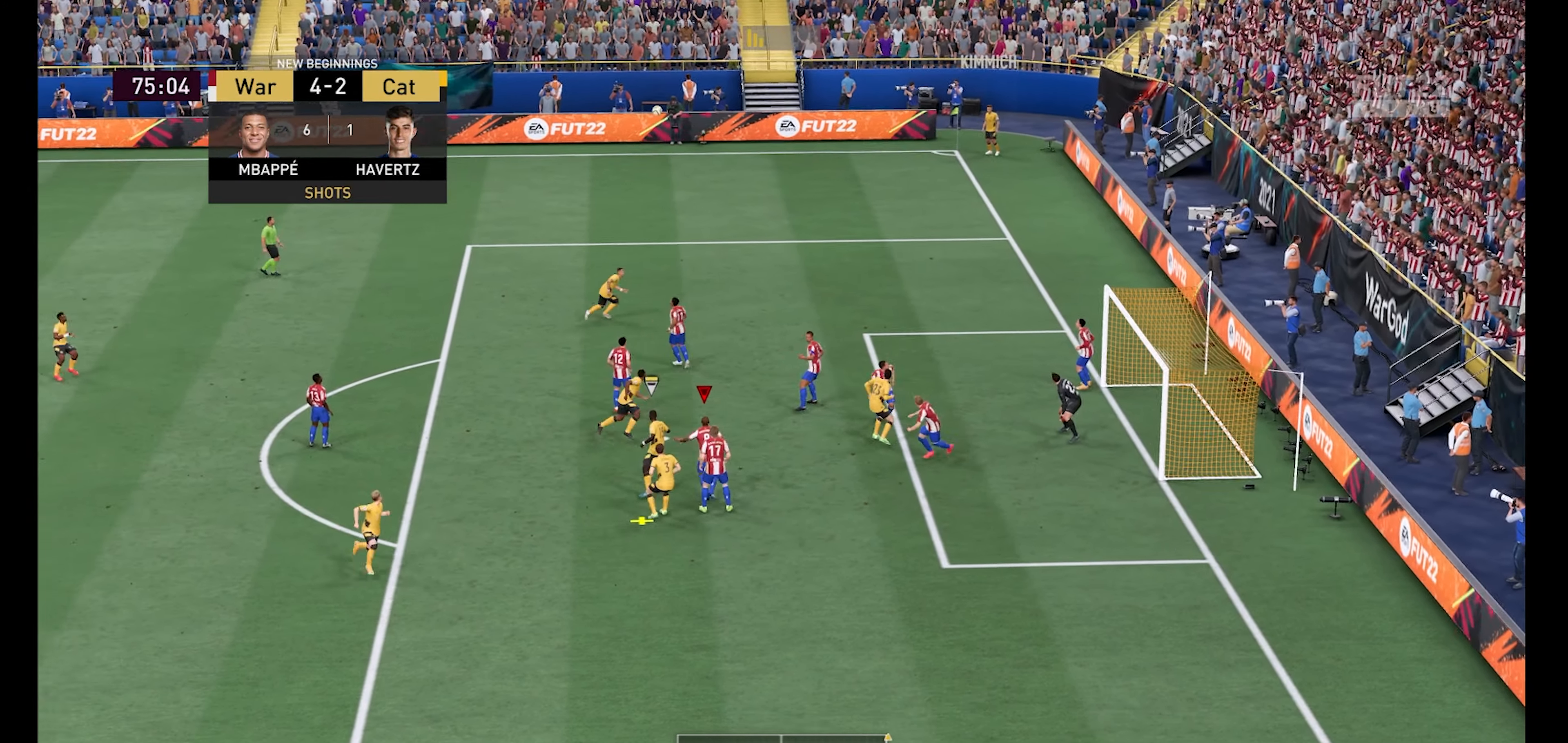
{"buttons": [], "left_stick": "left", "right_stick": "center", "events": []}
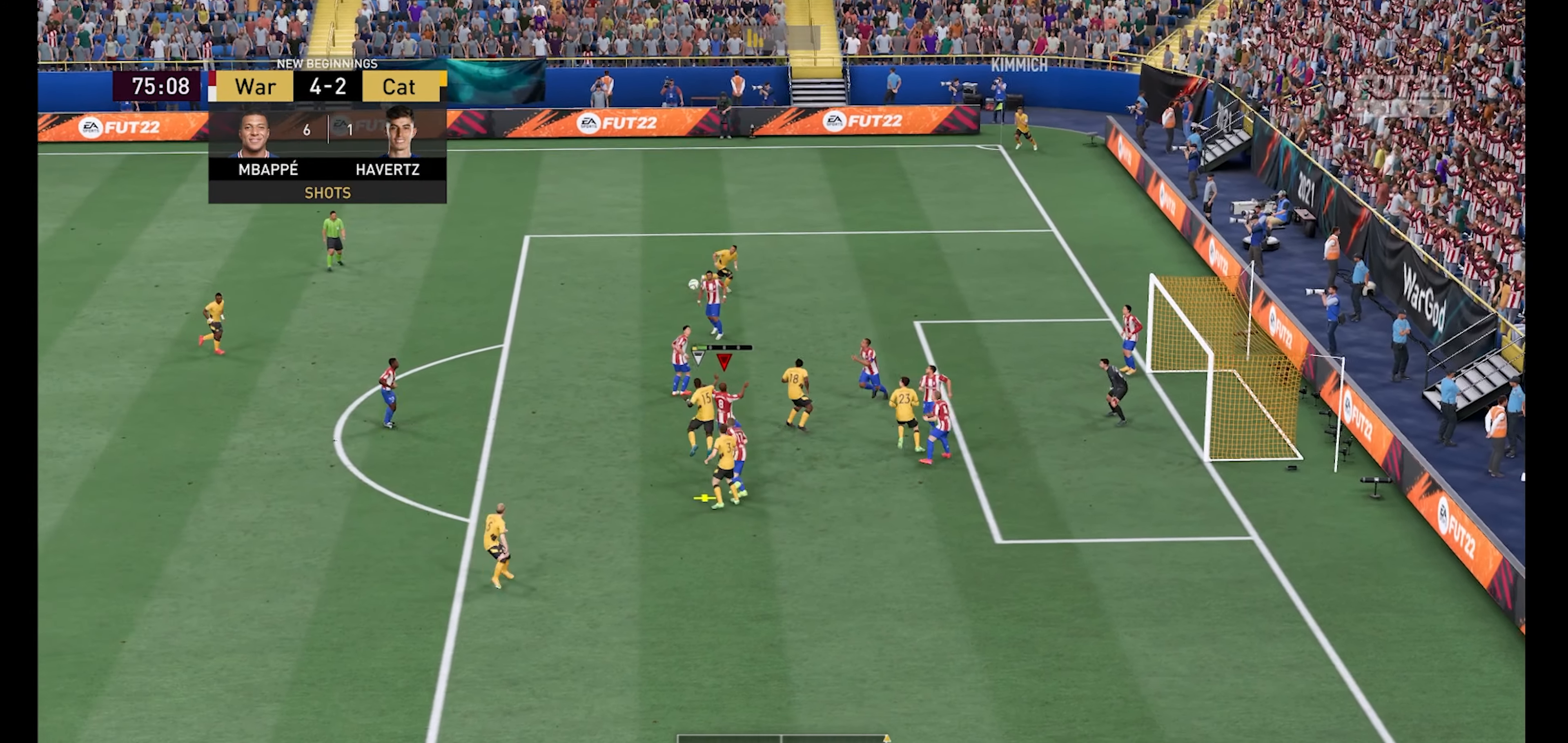
{"buttons": [], "left_stick": "left", "right_stick": "center", "events": []}
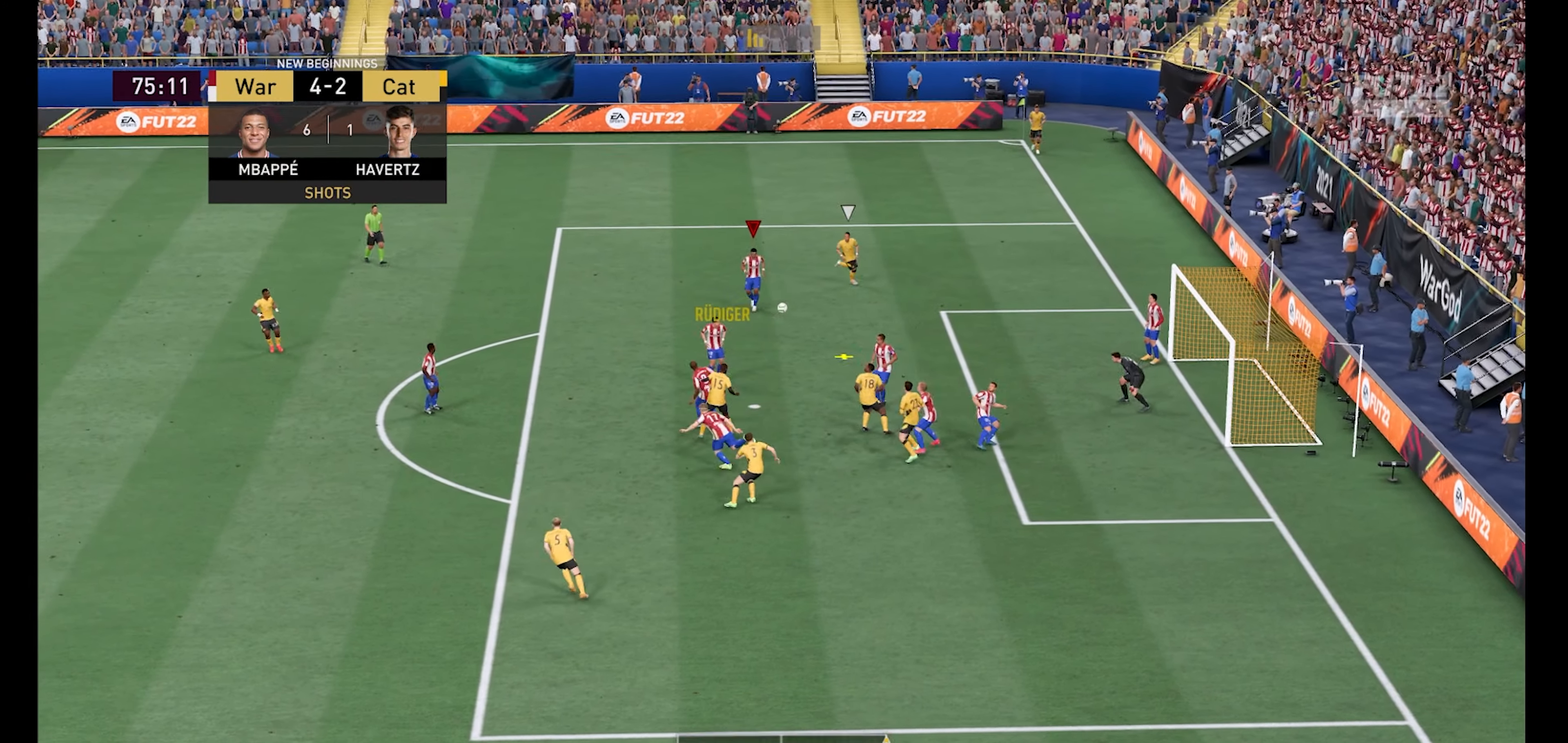
{"buttons": [], "left_stick": "down-left", "right_stick": "center", "events": [[33, "R1", "down"], [200, "A", "down"], [233, "R1", "up"], [366, "A", "up"], [466, "left_stick", "down-left"]]}
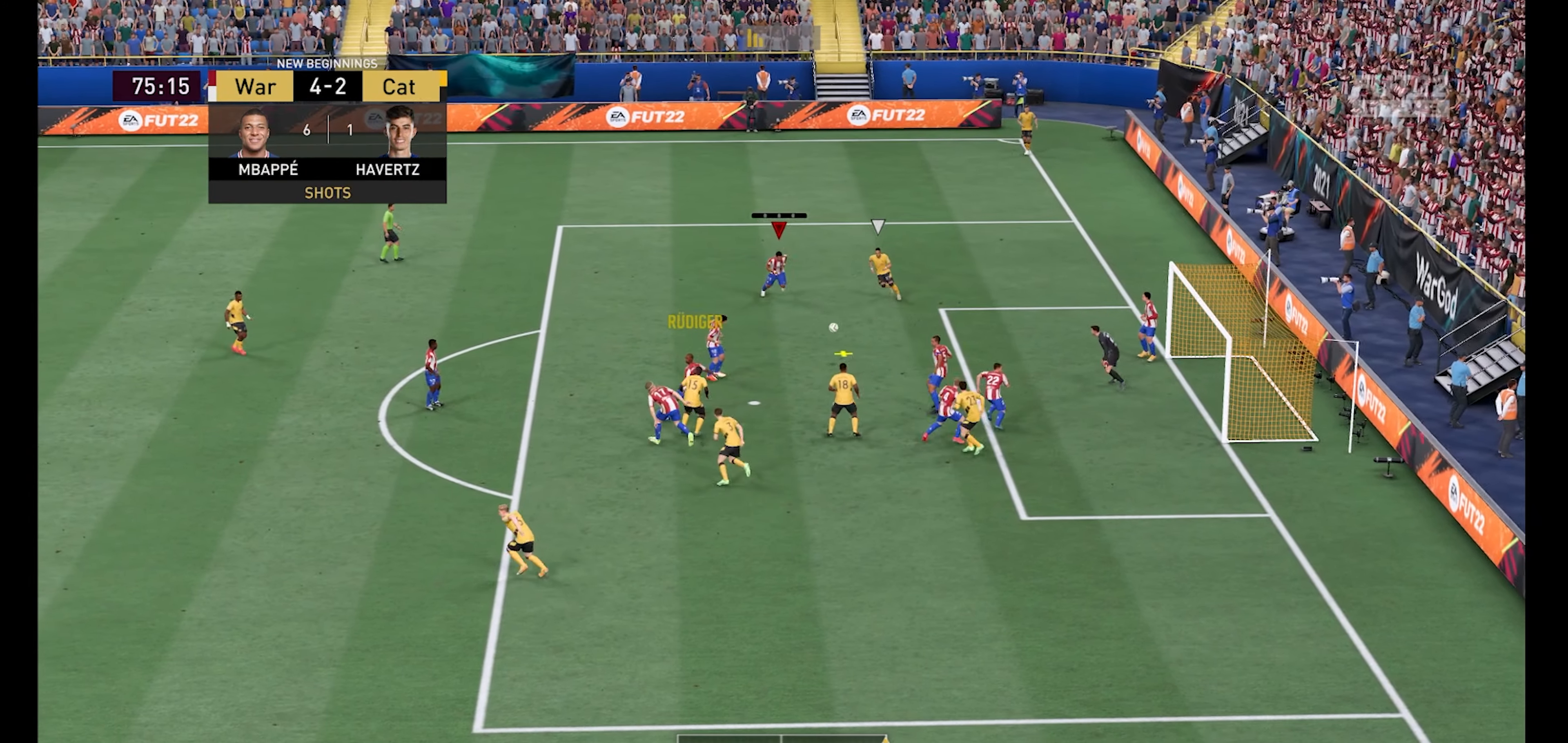
{"buttons": ["R1"], "left_stick": "down", "right_stick": "center", "events": [[66, "left_stick", "down"], [434, "R1", "down"]]}